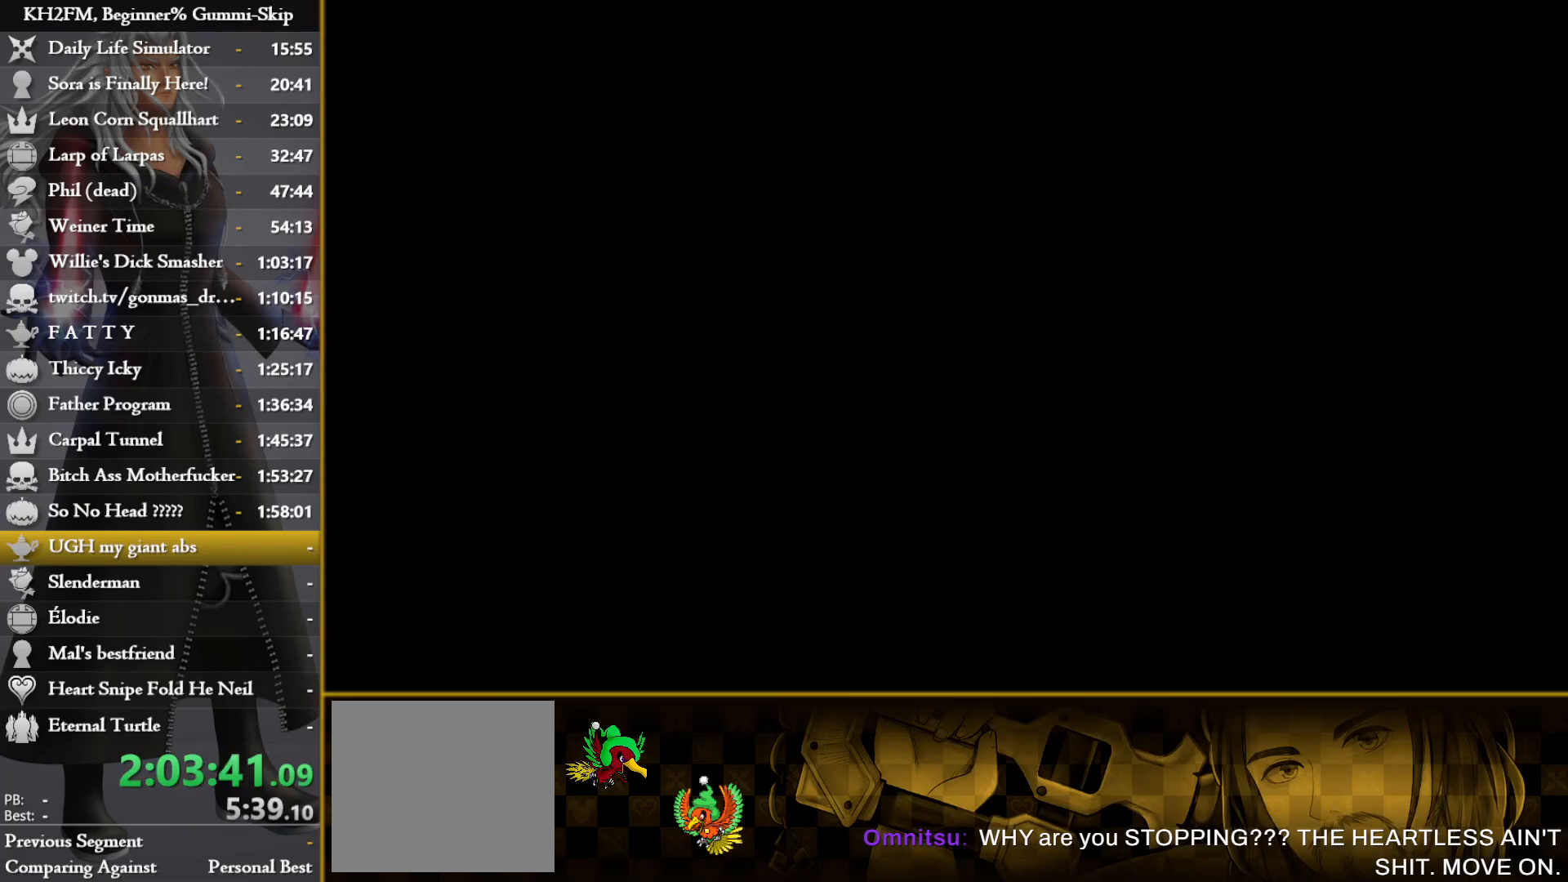
Gameplay with a controller (PlayStation layout); each line is a JSON object with the inputs held at the frame after it. "events" lists button and stick changes between this image and that frame as [ms after this image, input, new state], when the widget could be followed in between.
{"buttons": [], "left_stick": "up", "right_stick": "center", "events": [[17, "SQUARE", "down"], [83, "SQUARE", "up"], [167, "SQUARE", "down"], [233, "SQUARE", "up"], [317, "SQUARE", "down"], [400, "SQUARE", "up"]]}
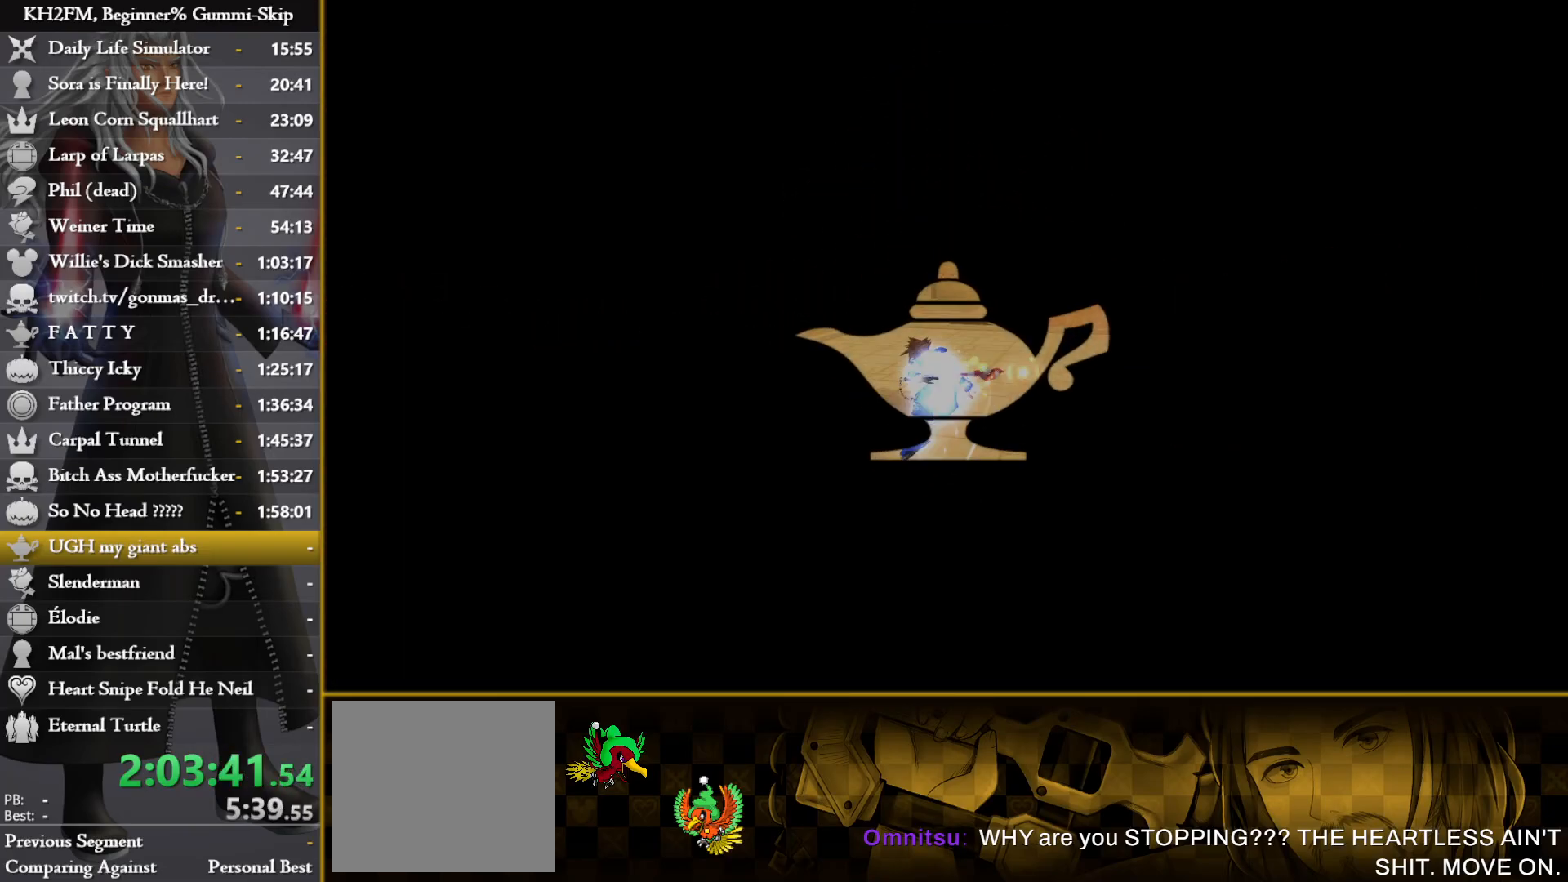
{"buttons": [], "left_stick": "up", "right_stick": "center", "events": [[217, "right_stick", "right"], [267, "right_stick", "center"], [450, "SQUARE", "down"], [483, "SQUARE", "up"]]}
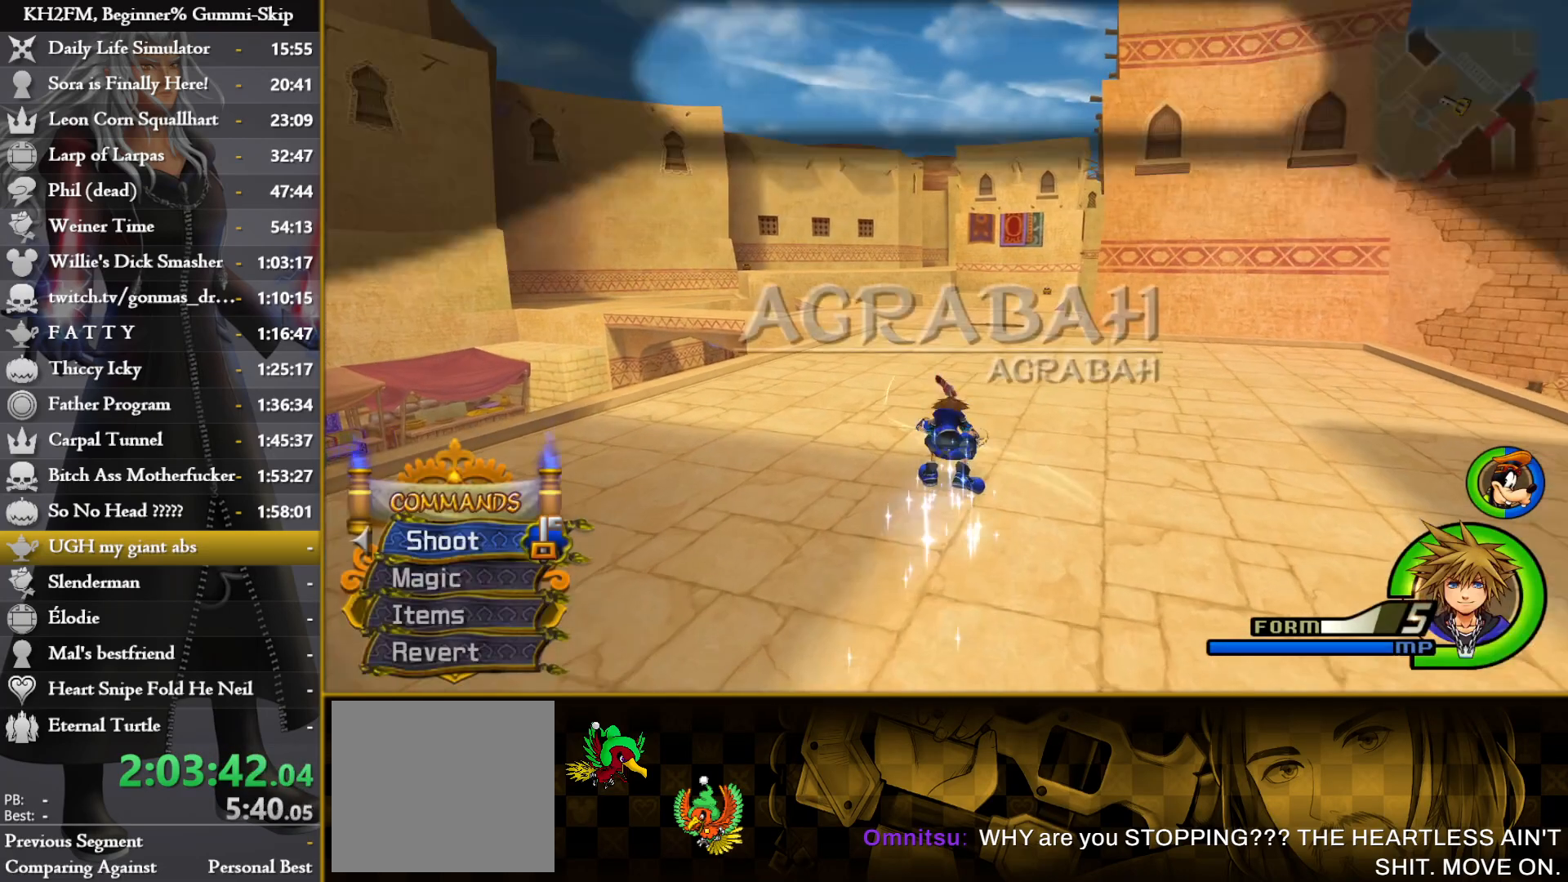
{"buttons": [], "left_stick": "up", "right_stick": "center", "events": [[50, "SQUARE", "down"], [133, "SQUARE", "up"], [283, "right_stick", "down-right"], [483, "right_stick", "center"]]}
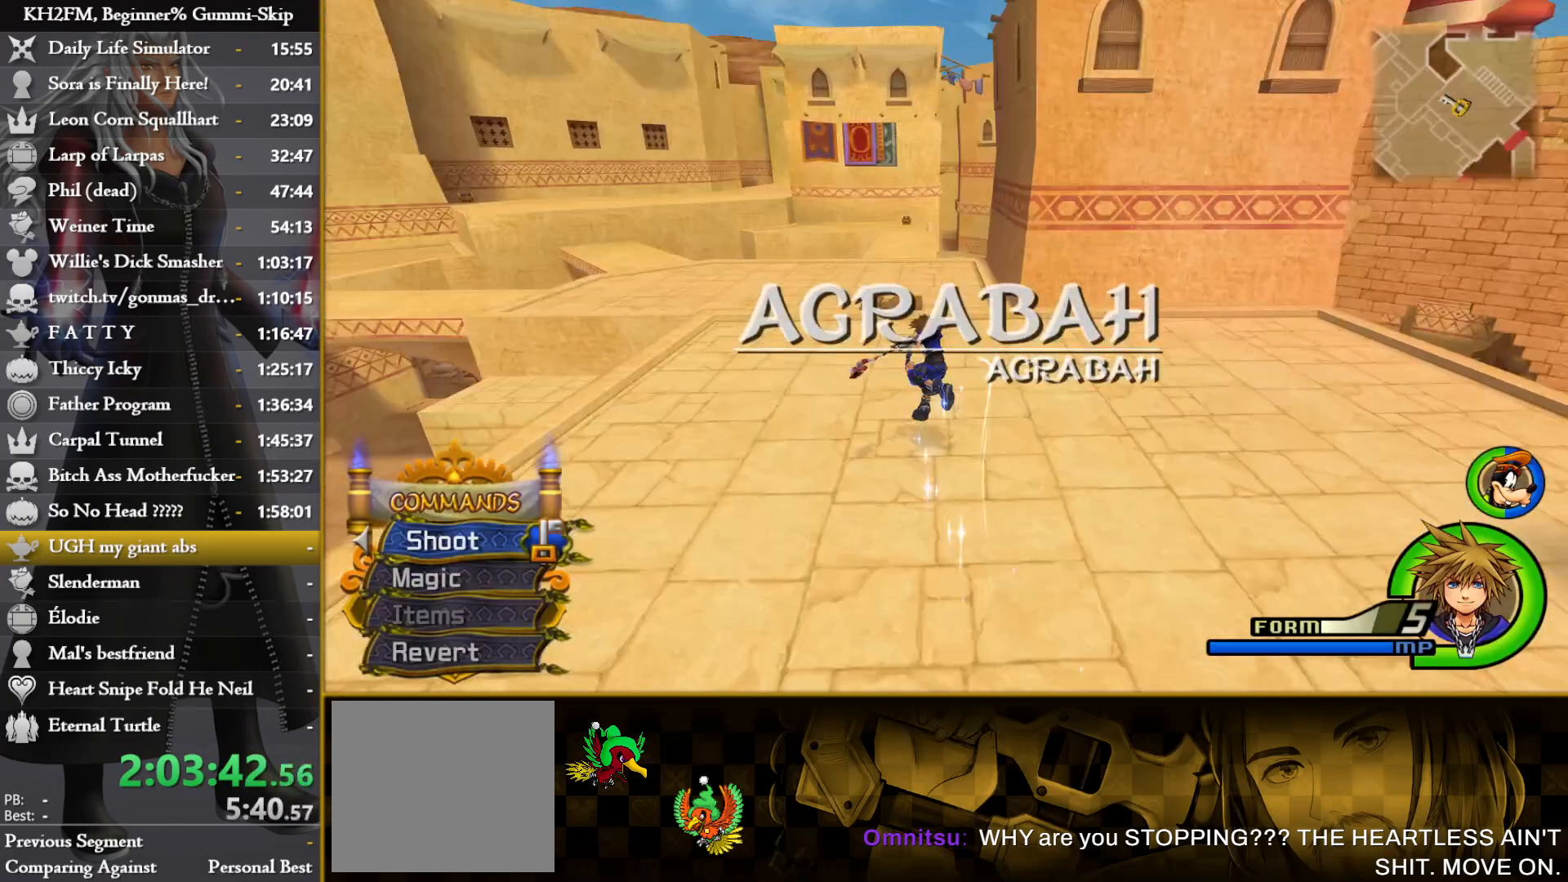
{"buttons": [], "left_stick": "up", "right_stick": "center", "events": [[150, "SQUARE", "down"], [183, "SQUARE", "up"], [283, "SQUARE", "down"], [333, "SQUARE", "up"], [400, "SQUARE", "down"], [483, "SQUARE", "up"]]}
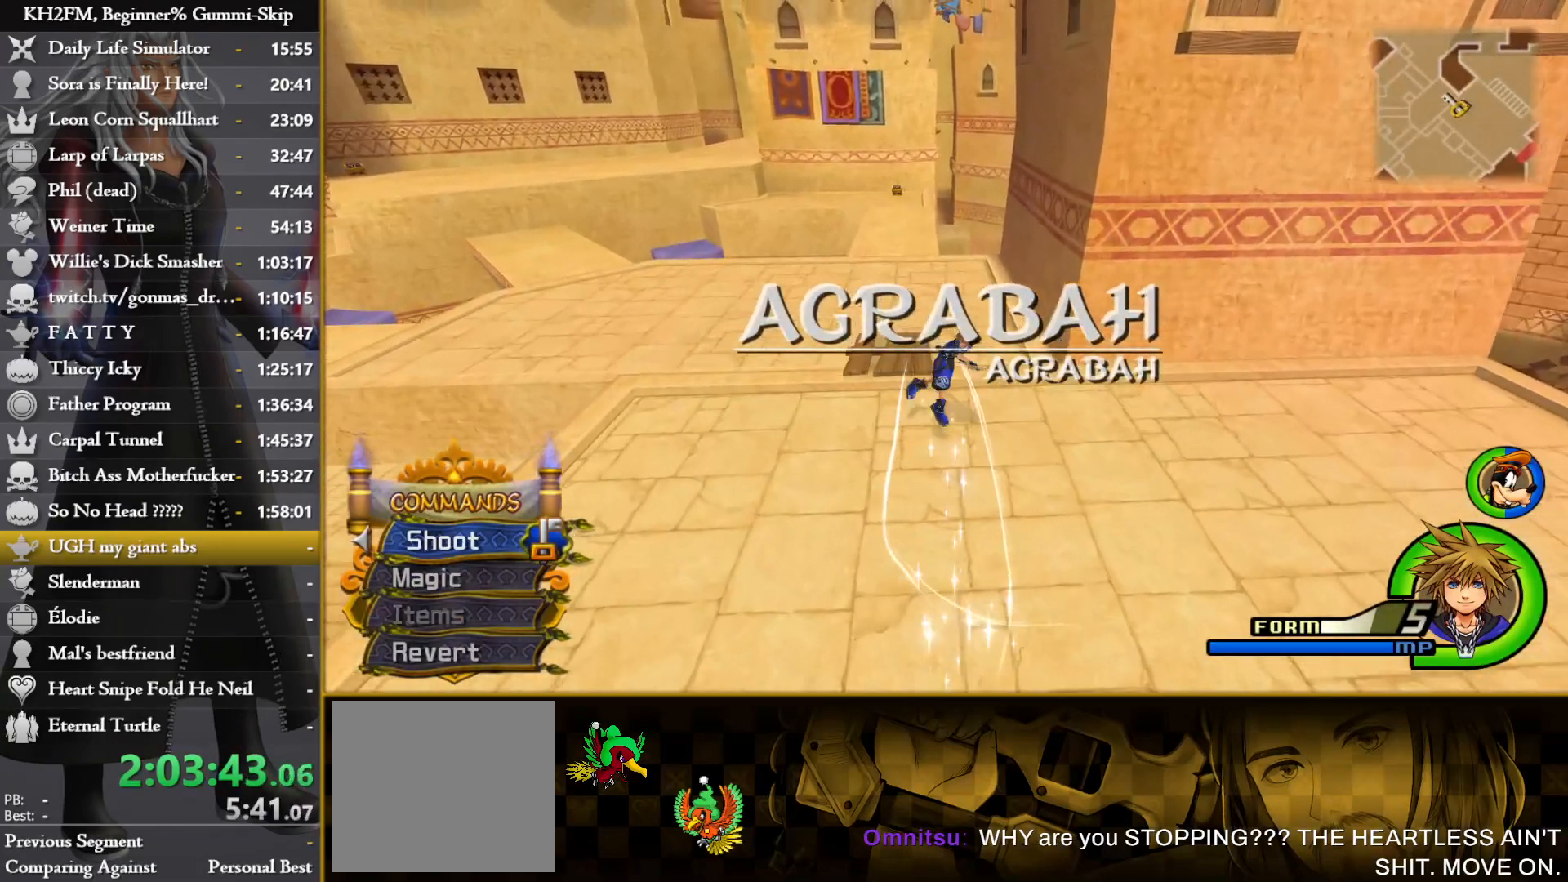
{"buttons": [], "left_stick": "up", "right_stick": "down-right", "events": [[383, "right_stick", "down-right"]]}
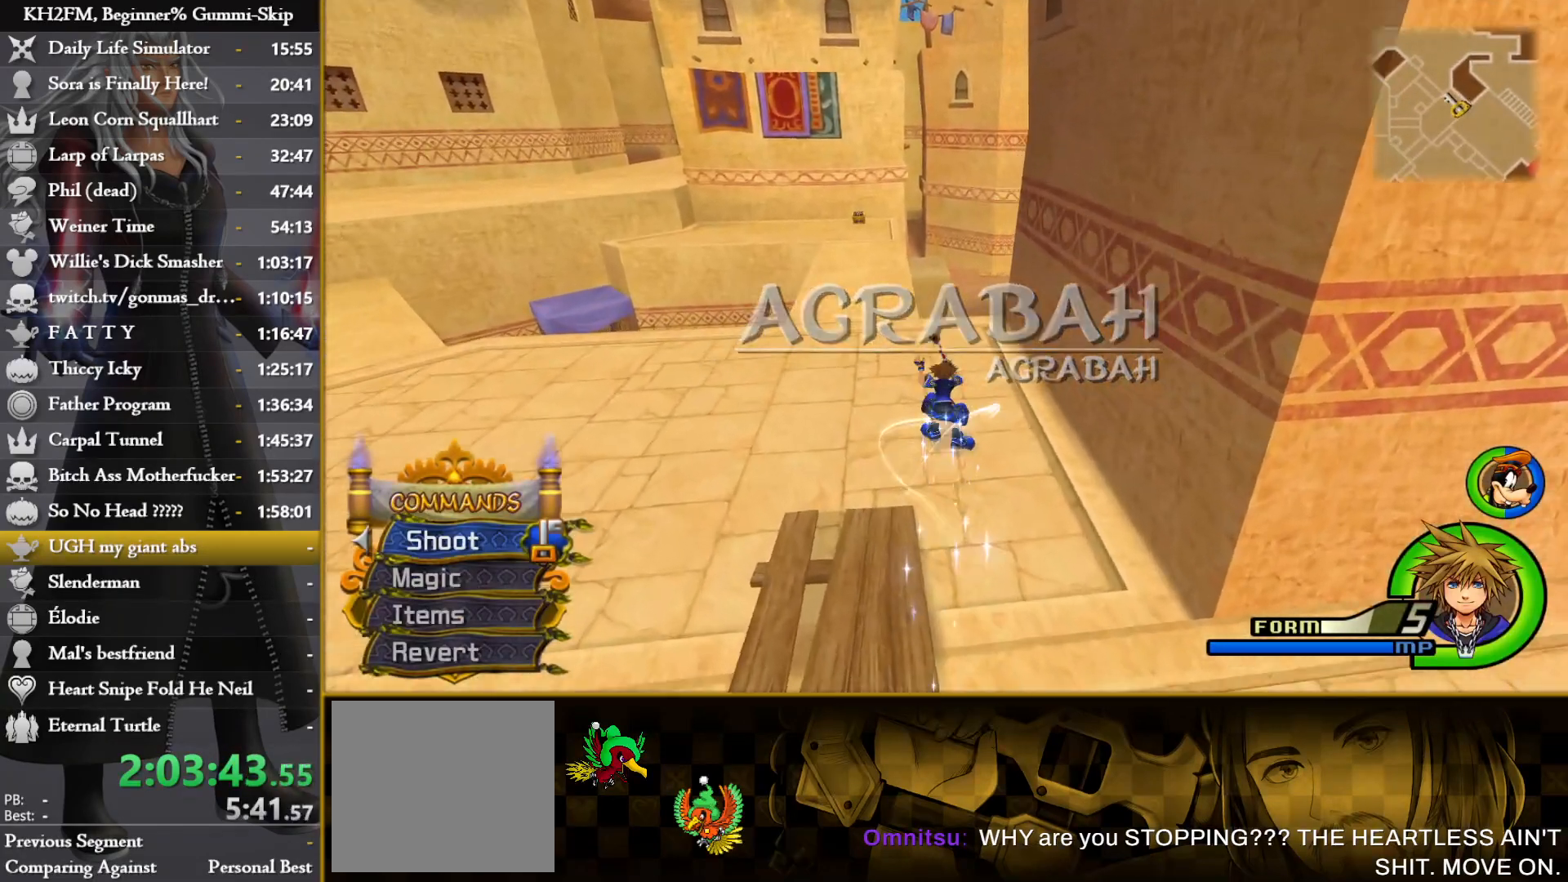
{"buttons": [], "left_stick": "up", "right_stick": "center", "events": [[133, "right_stick", "center"], [233, "SQUARE", "down"], [300, "SQUARE", "up"], [350, "SQUARE", "down"], [417, "SQUARE", "up"]]}
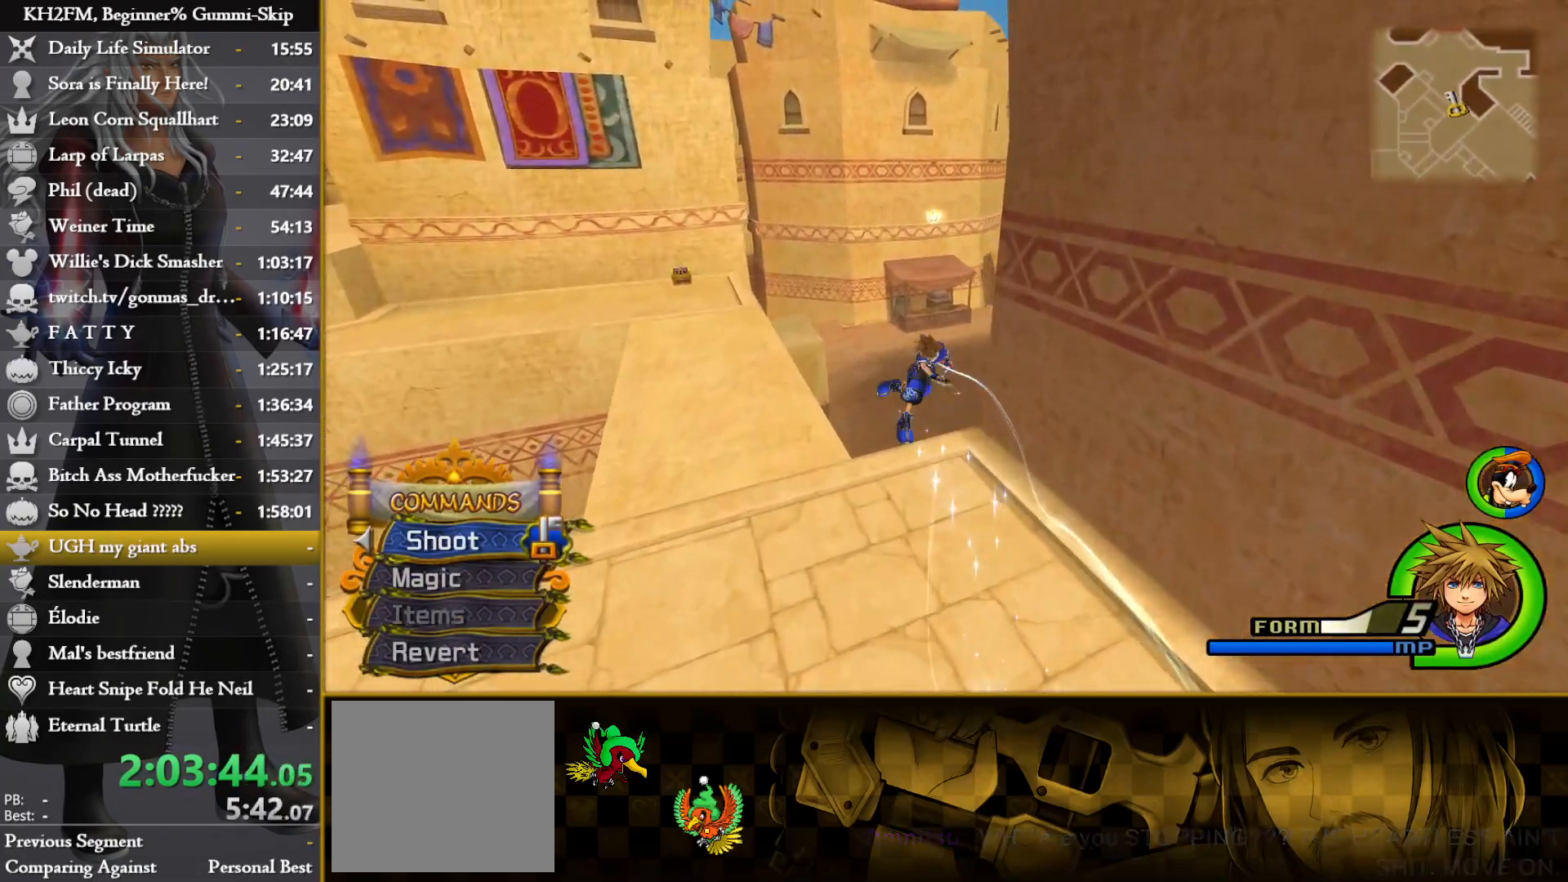
{"buttons": ["CROSS"], "left_stick": "up", "right_stick": "center", "events": [[33, "L2", "down"], [133, "right_stick", "down"], [217, "right_stick", "center"], [267, "L2", "up"], [500, "CROSS", "down"]]}
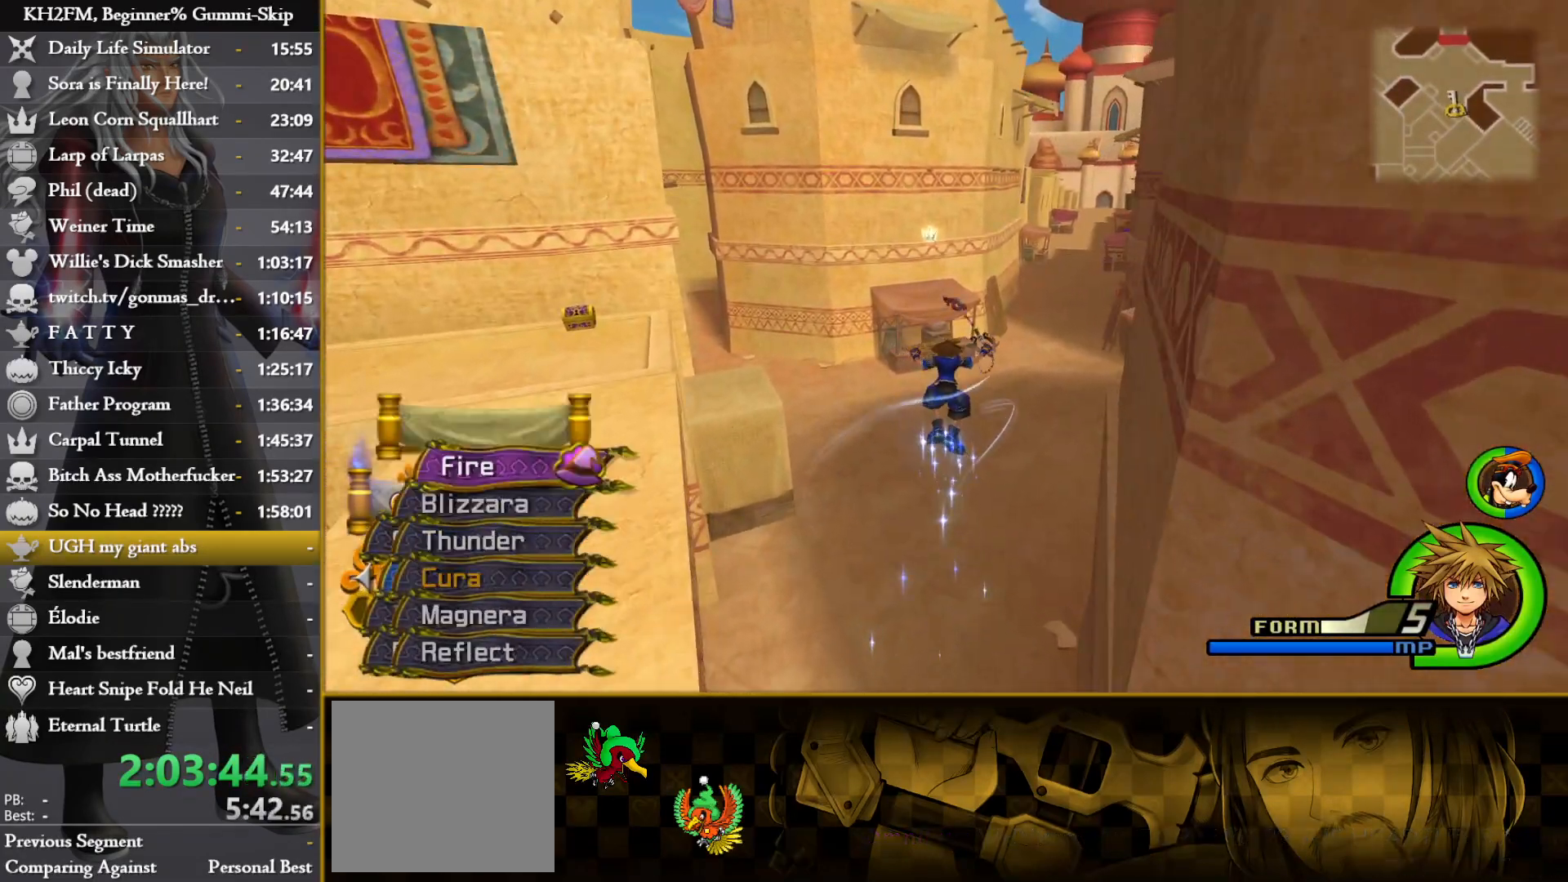
{"buttons": ["L2"], "left_stick": "up", "right_stick": "down", "events": [[67, "CROSS", "up"], [150, "CROSS", "down"], [200, "CROSS", "up"], [267, "CROSS", "down"], [350, "CROSS", "up"], [400, "L2", "down"], [483, "right_stick", "down"]]}
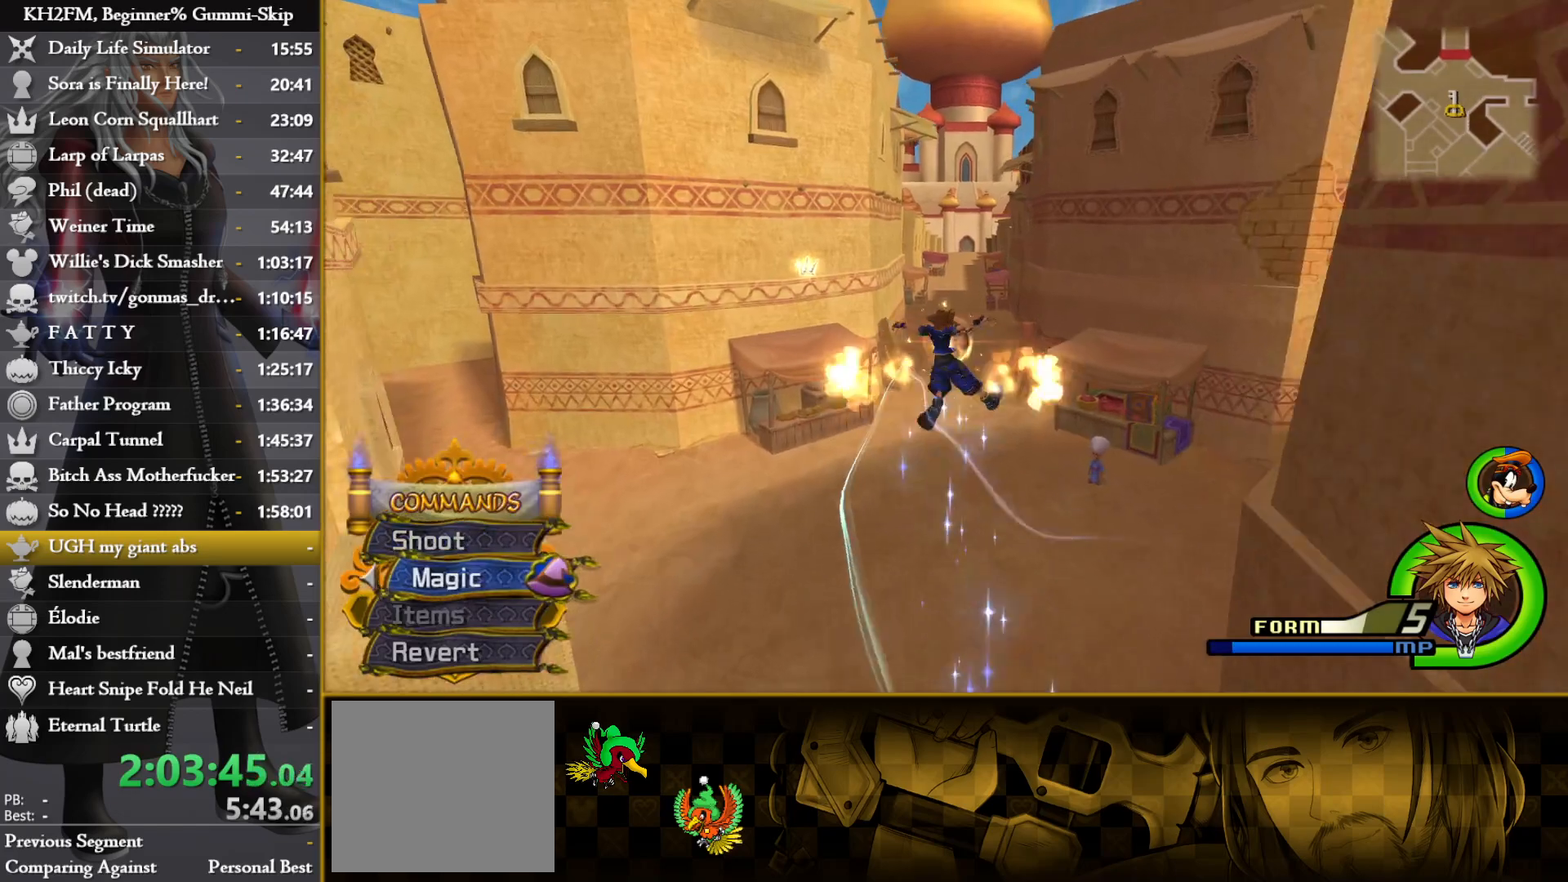
{"buttons": ["CROSS"], "left_stick": "up", "right_stick": "center", "events": [[83, "L2", "up"], [83, "right_stick", "center"], [167, "CROSS", "down"], [250, "CROSS", "up"], [317, "CROSS", "down"], [383, "CROSS", "up"], [450, "CROSS", "down"]]}
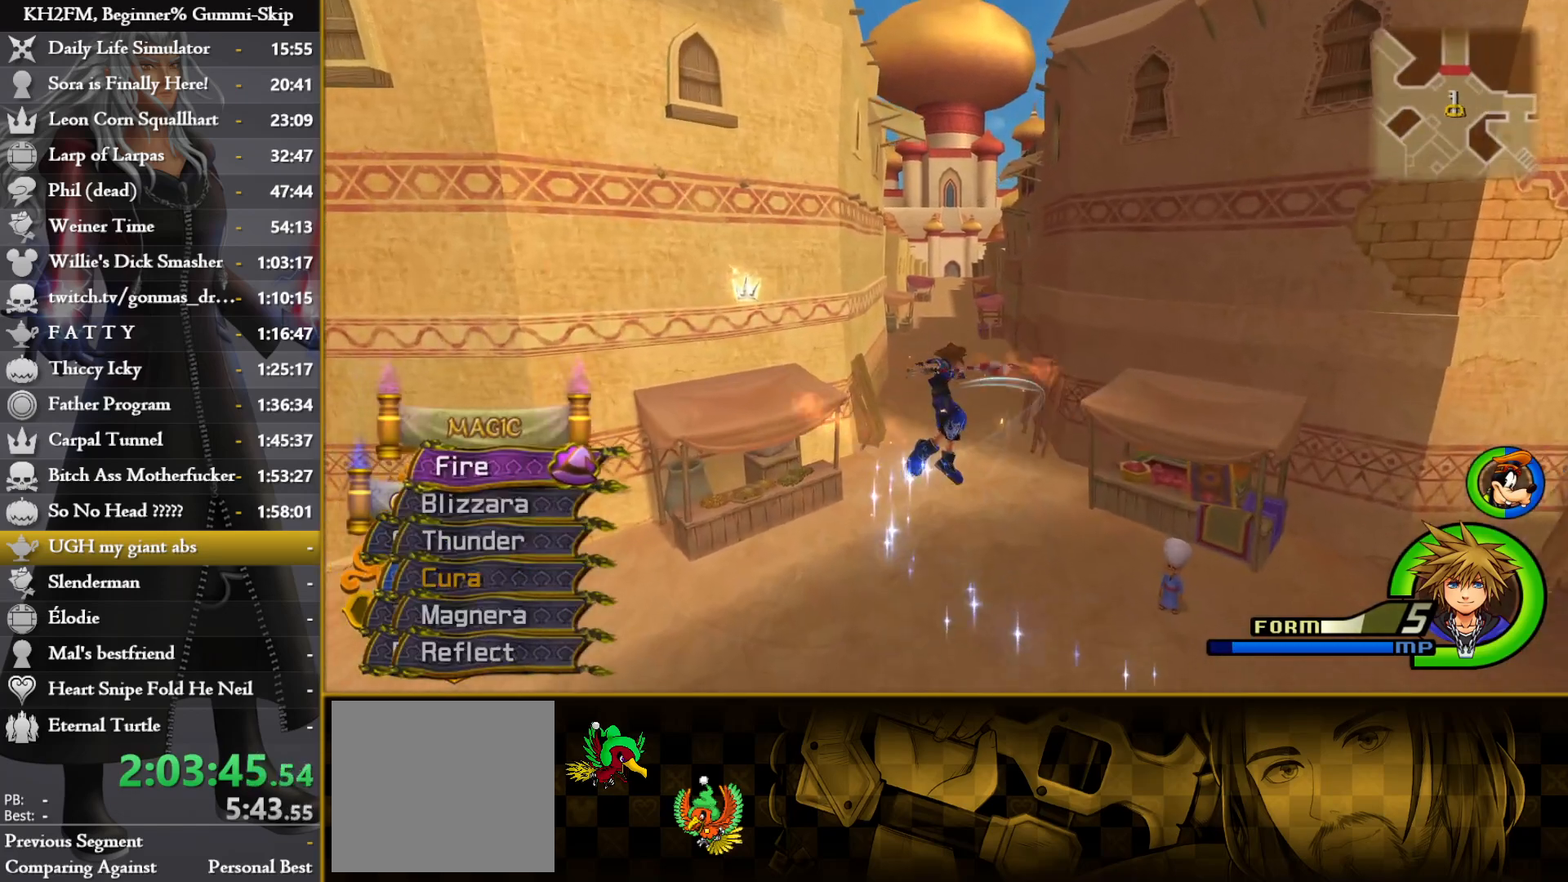
{"buttons": [], "left_stick": "up", "right_stick": "center", "events": [[33, "CROSS", "up"], [100, "CROSS", "down"], [150, "CROSS", "up"], [233, "CROSS", "down"], [317, "CROSS", "up"], [383, "CROSS", "down"], [450, "CROSS", "up"]]}
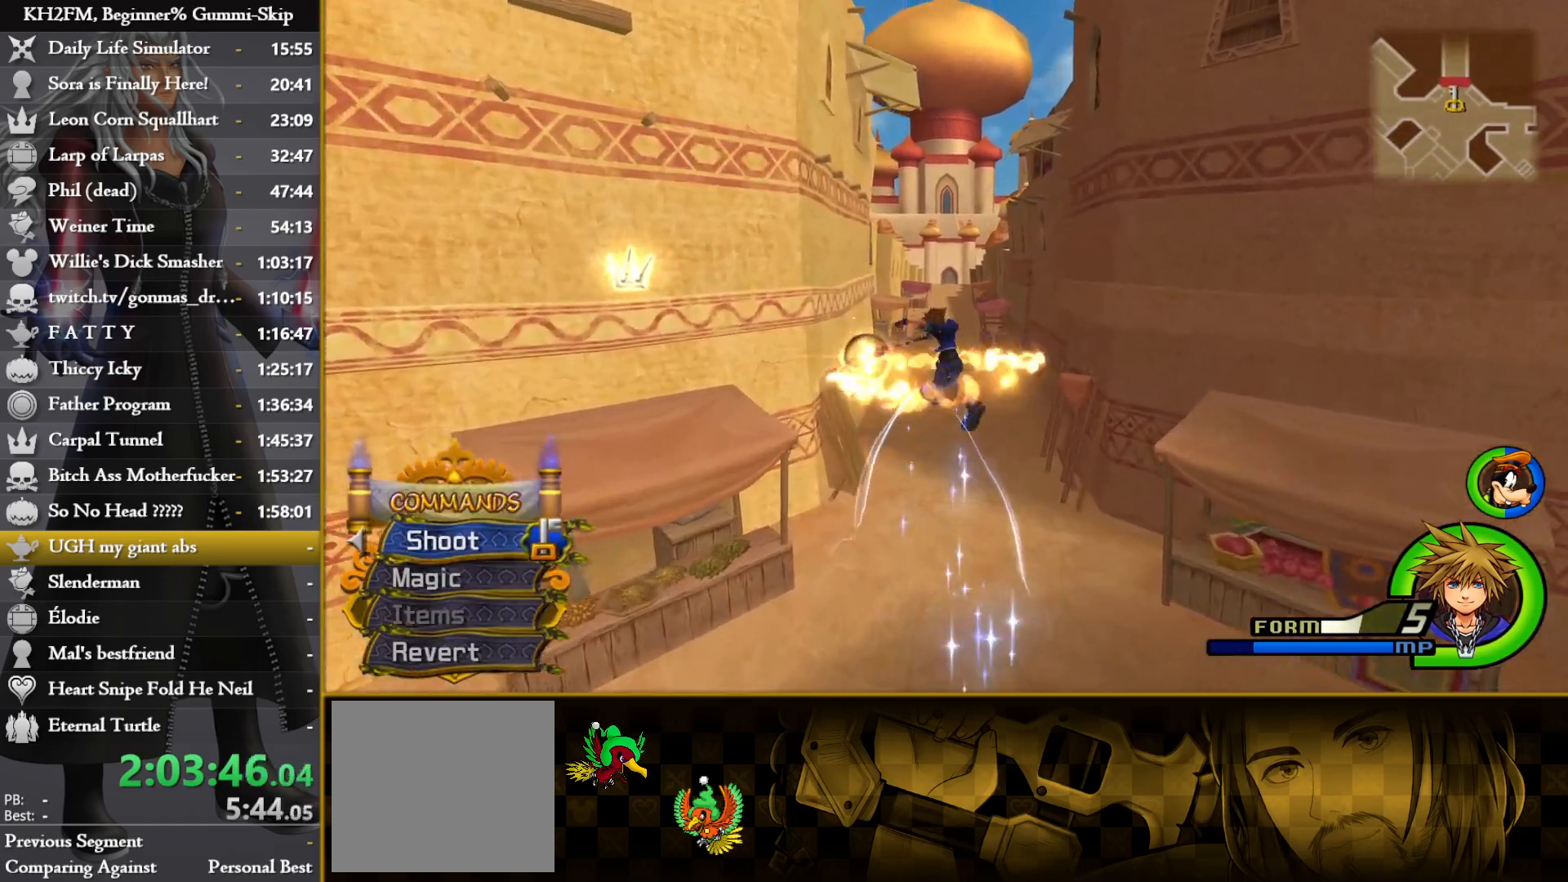
{"buttons": [], "left_stick": "up", "right_stick": "center", "events": []}
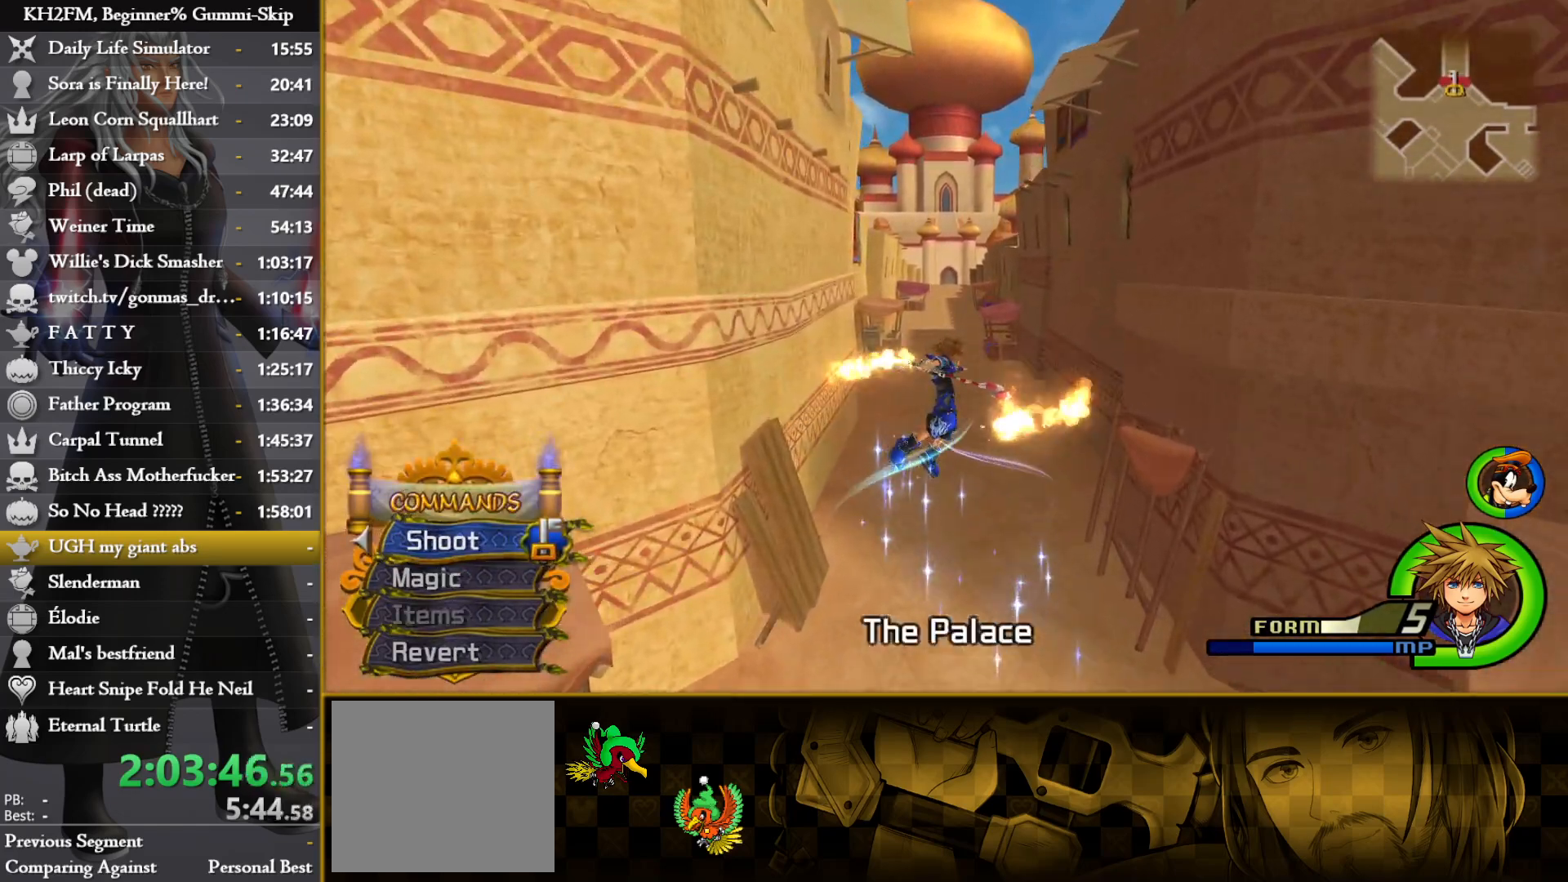
{"buttons": [], "left_stick": "up", "right_stick": "center", "events": []}
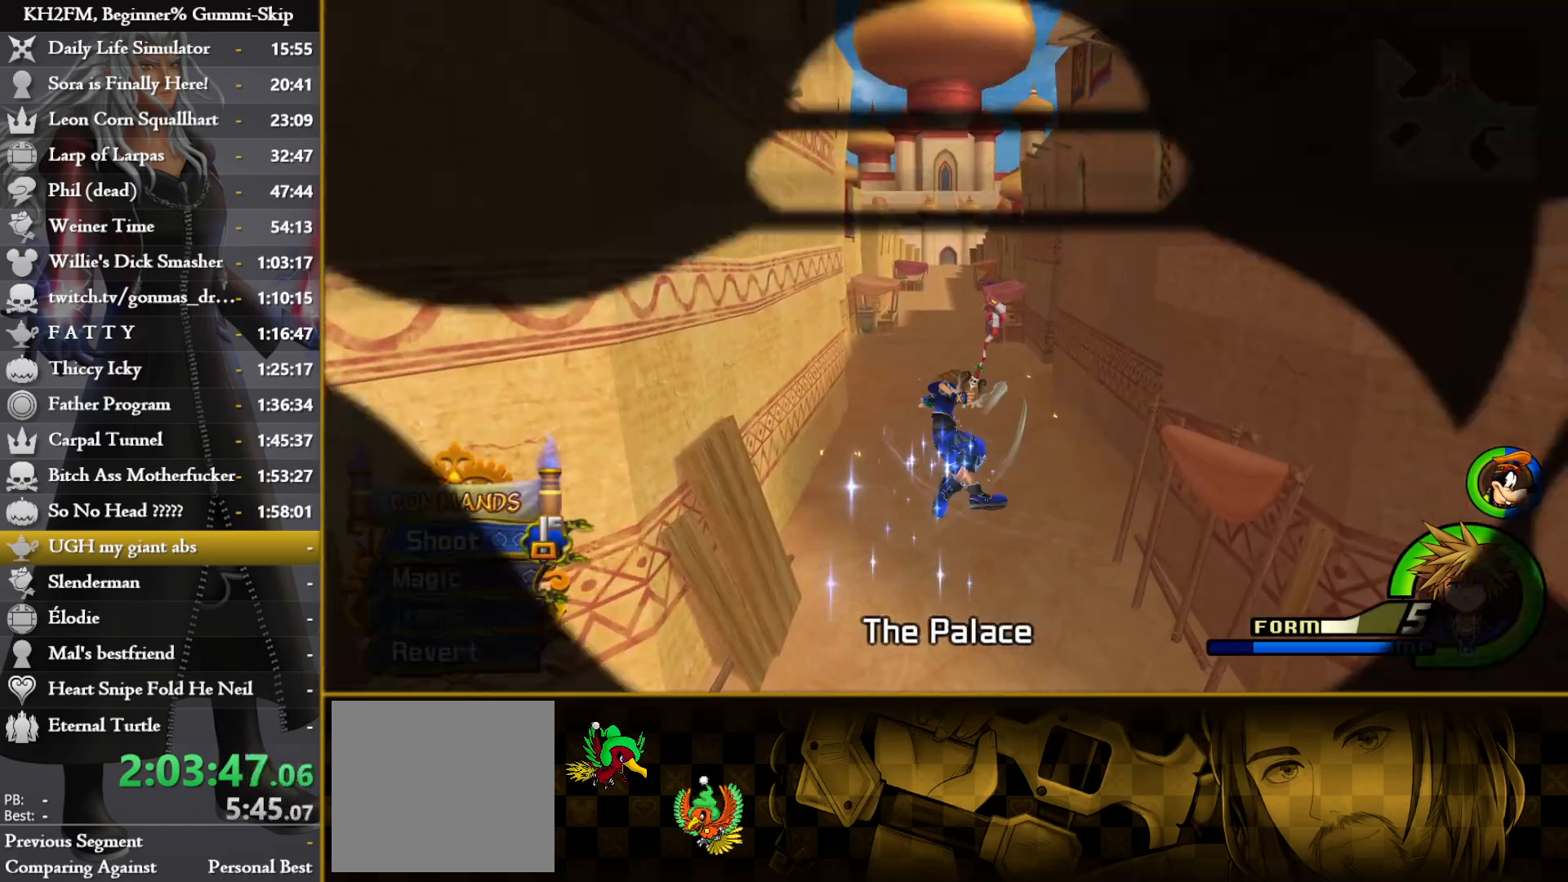
{"buttons": [], "left_stick": "up", "right_stick": "center", "events": []}
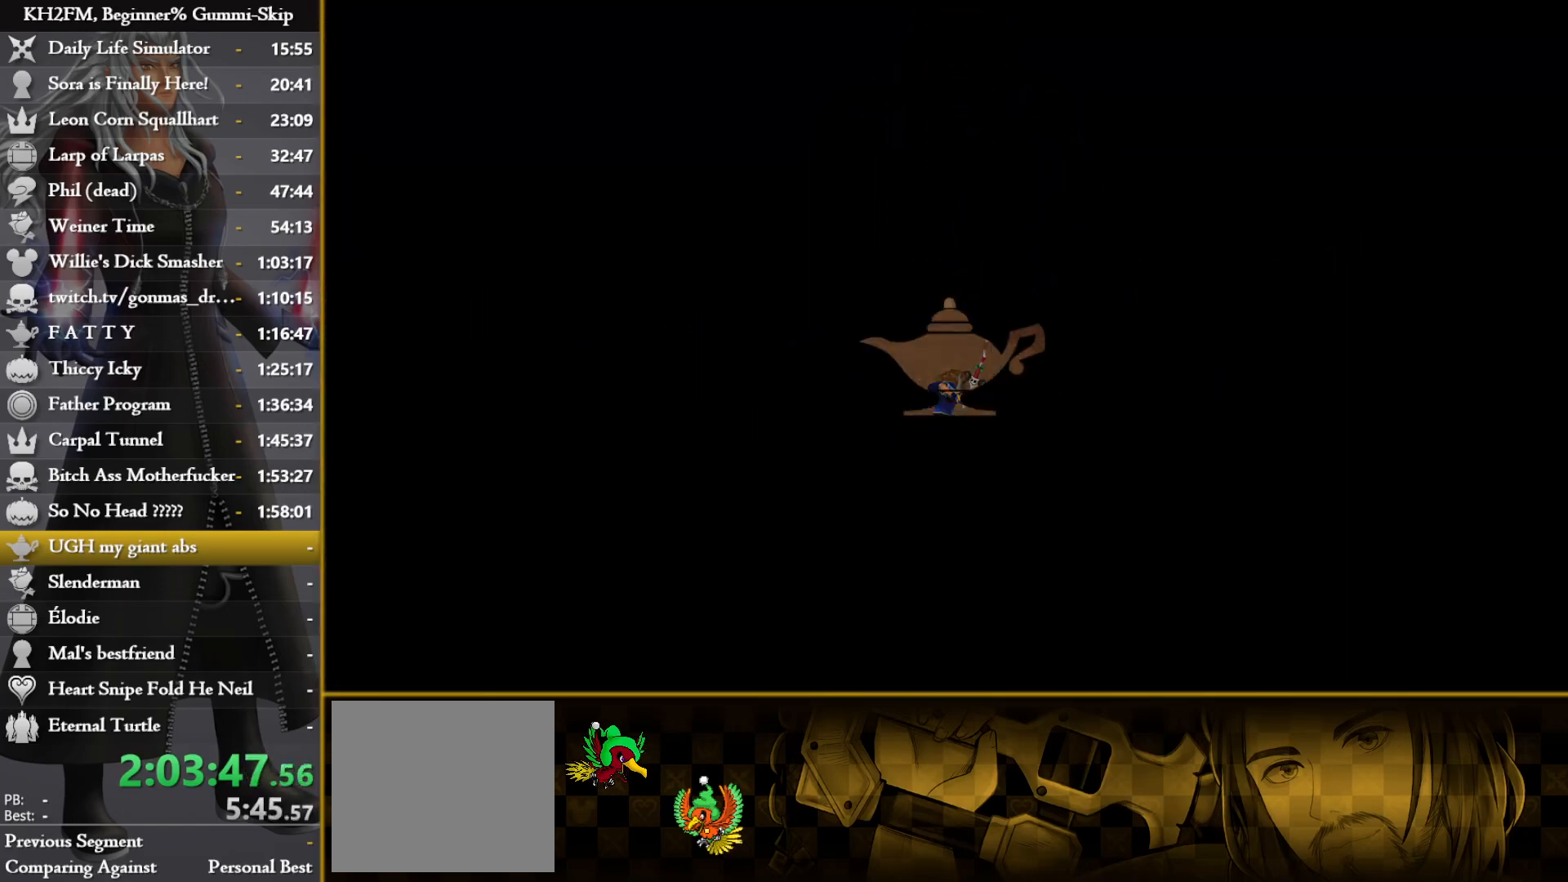
{"buttons": [], "left_stick": "up", "right_stick": "center", "events": []}
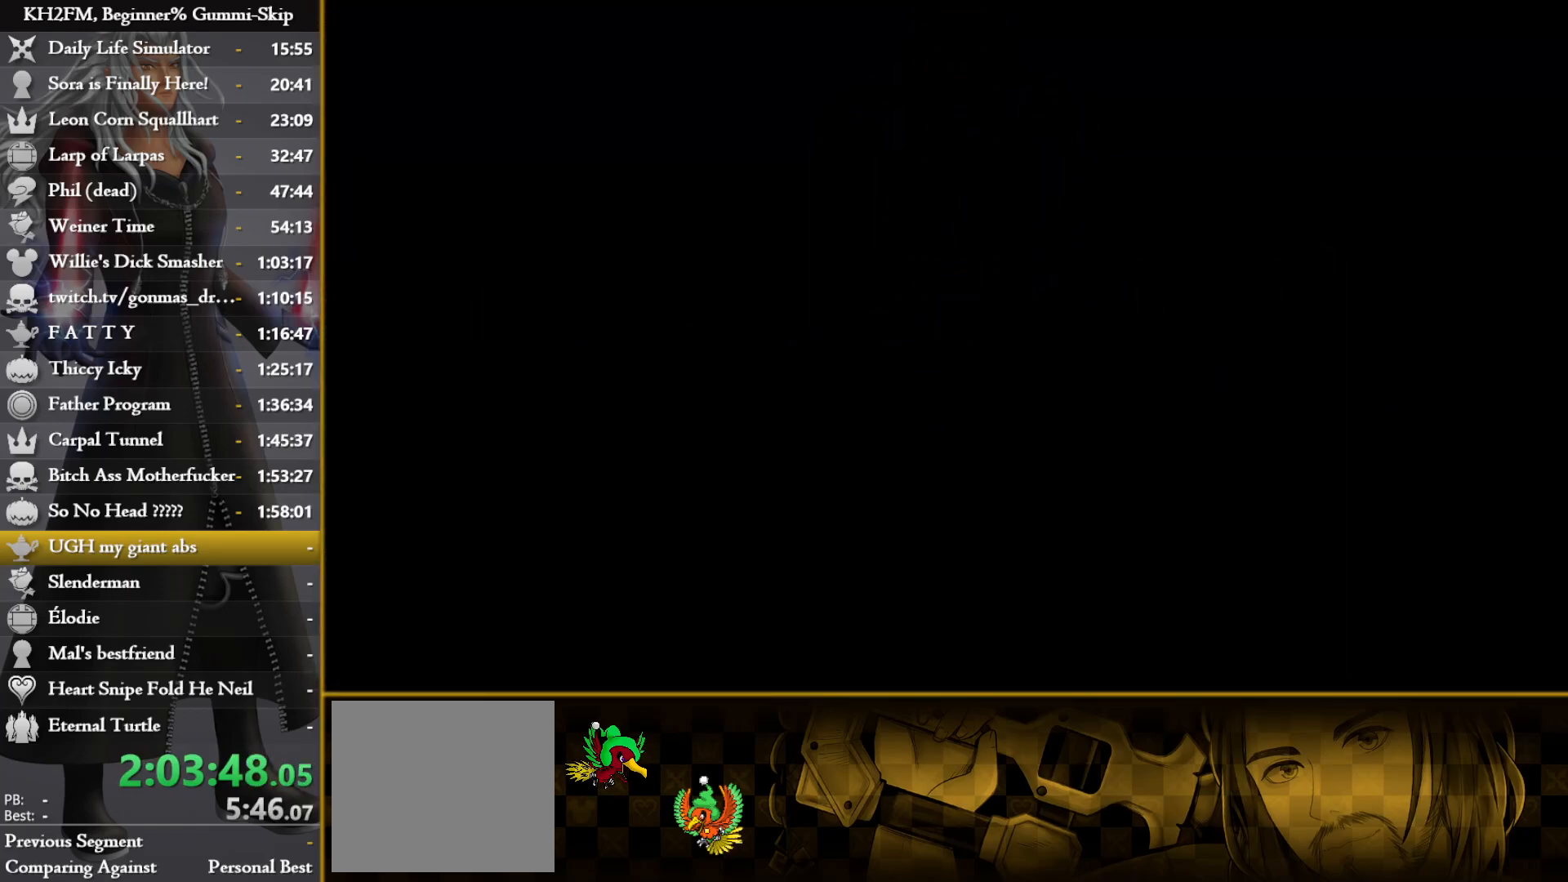
{"buttons": [], "left_stick": "up", "right_stick": "center", "events": []}
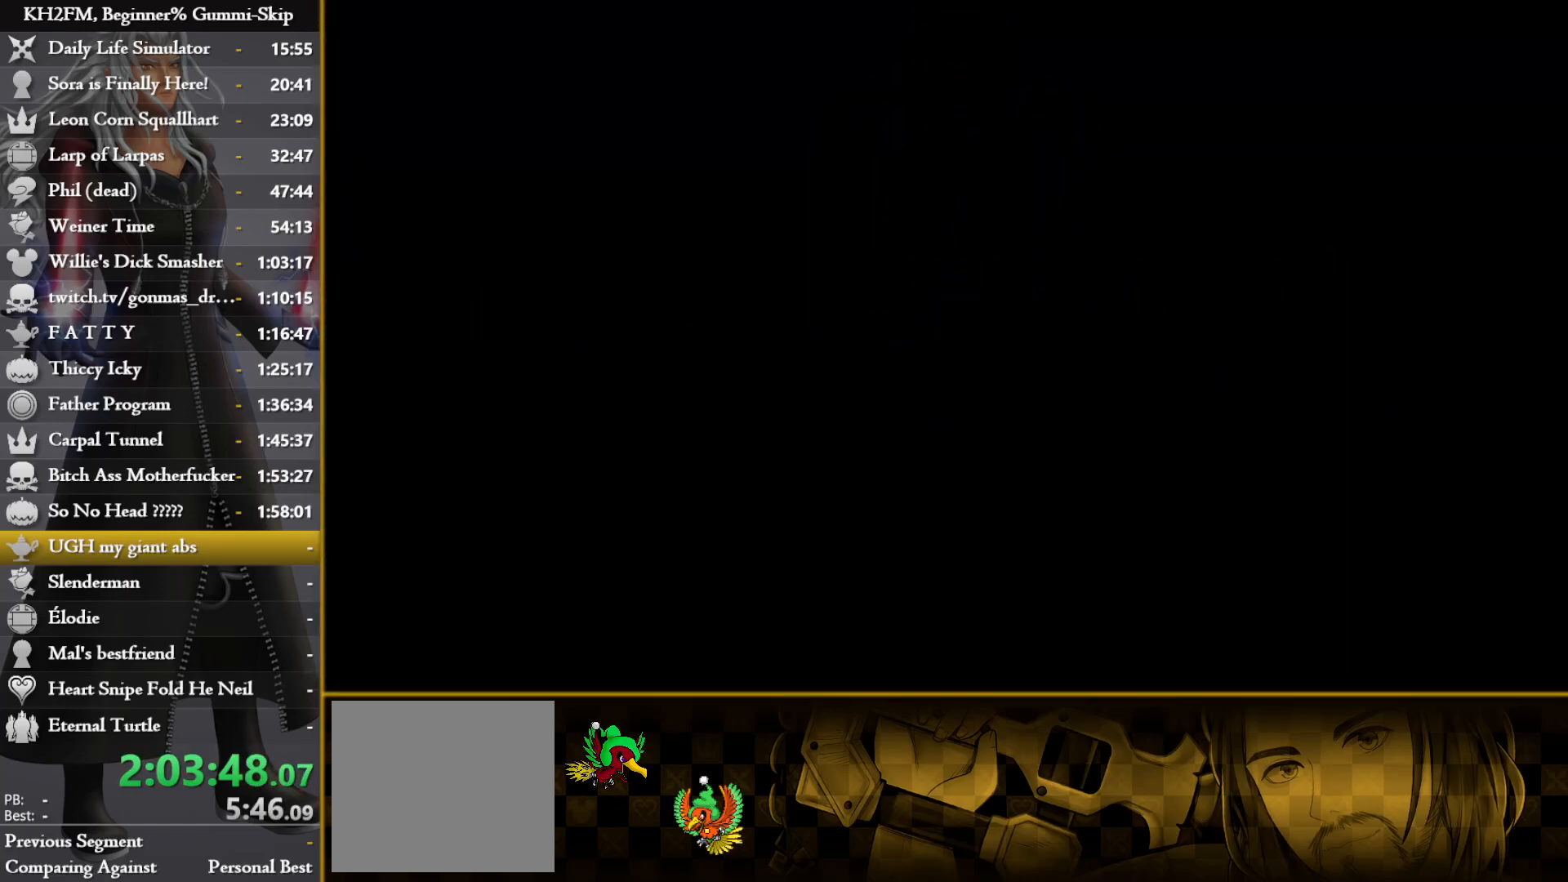
{"buttons": [], "left_stick": "center", "right_stick": "center", "events": [[150, "left_stick", "center"]]}
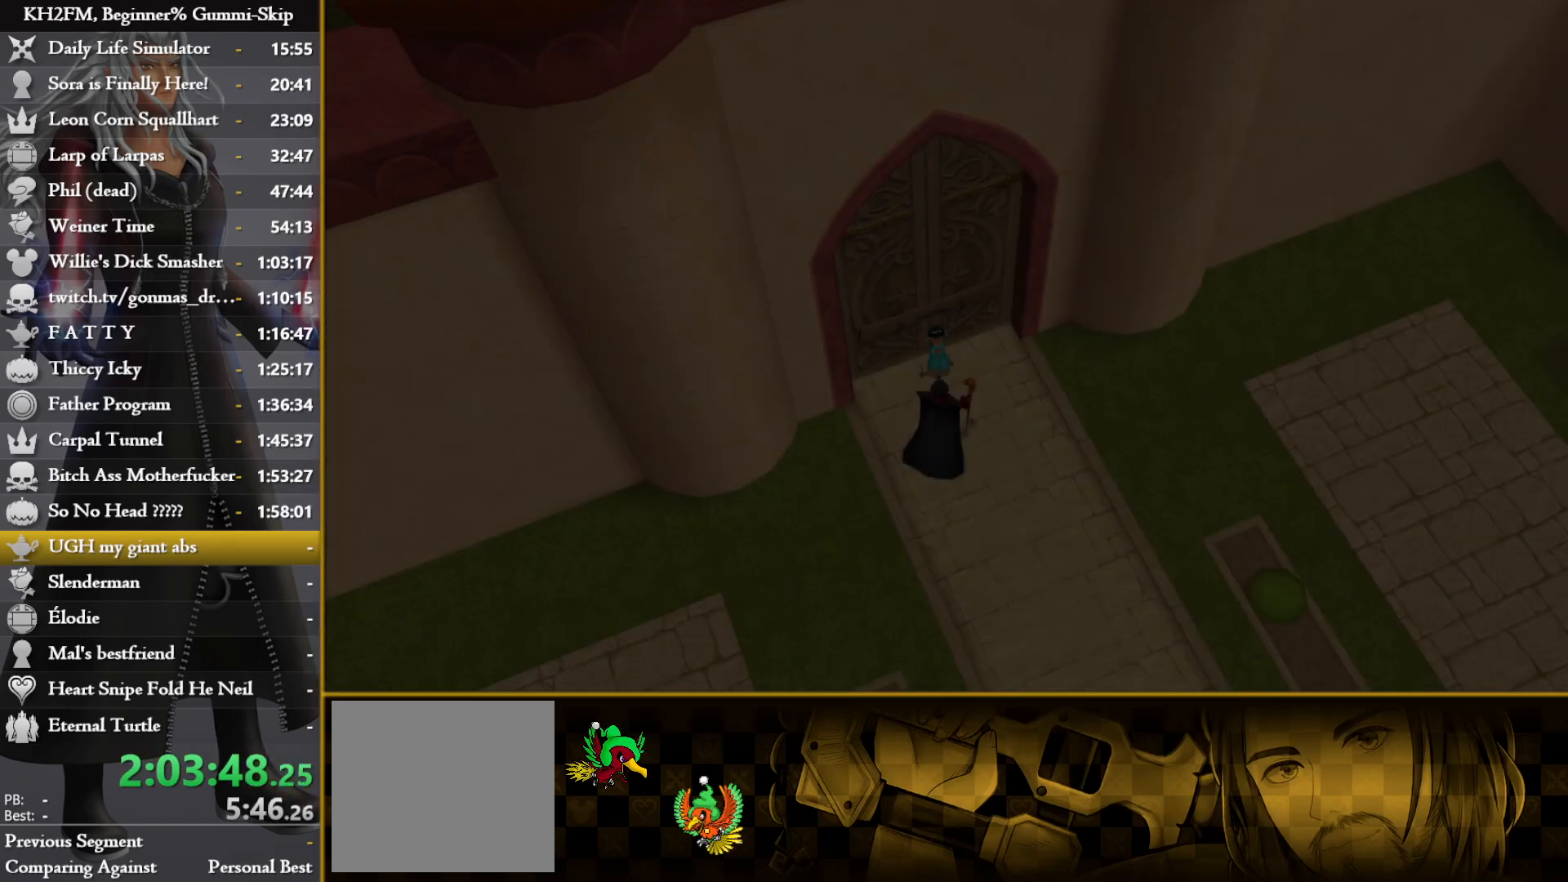
{"buttons": ["DPAD_DOWN"], "left_stick": "center", "right_stick": "center", "events": [[500, "DPAD_DOWN", "down"]]}
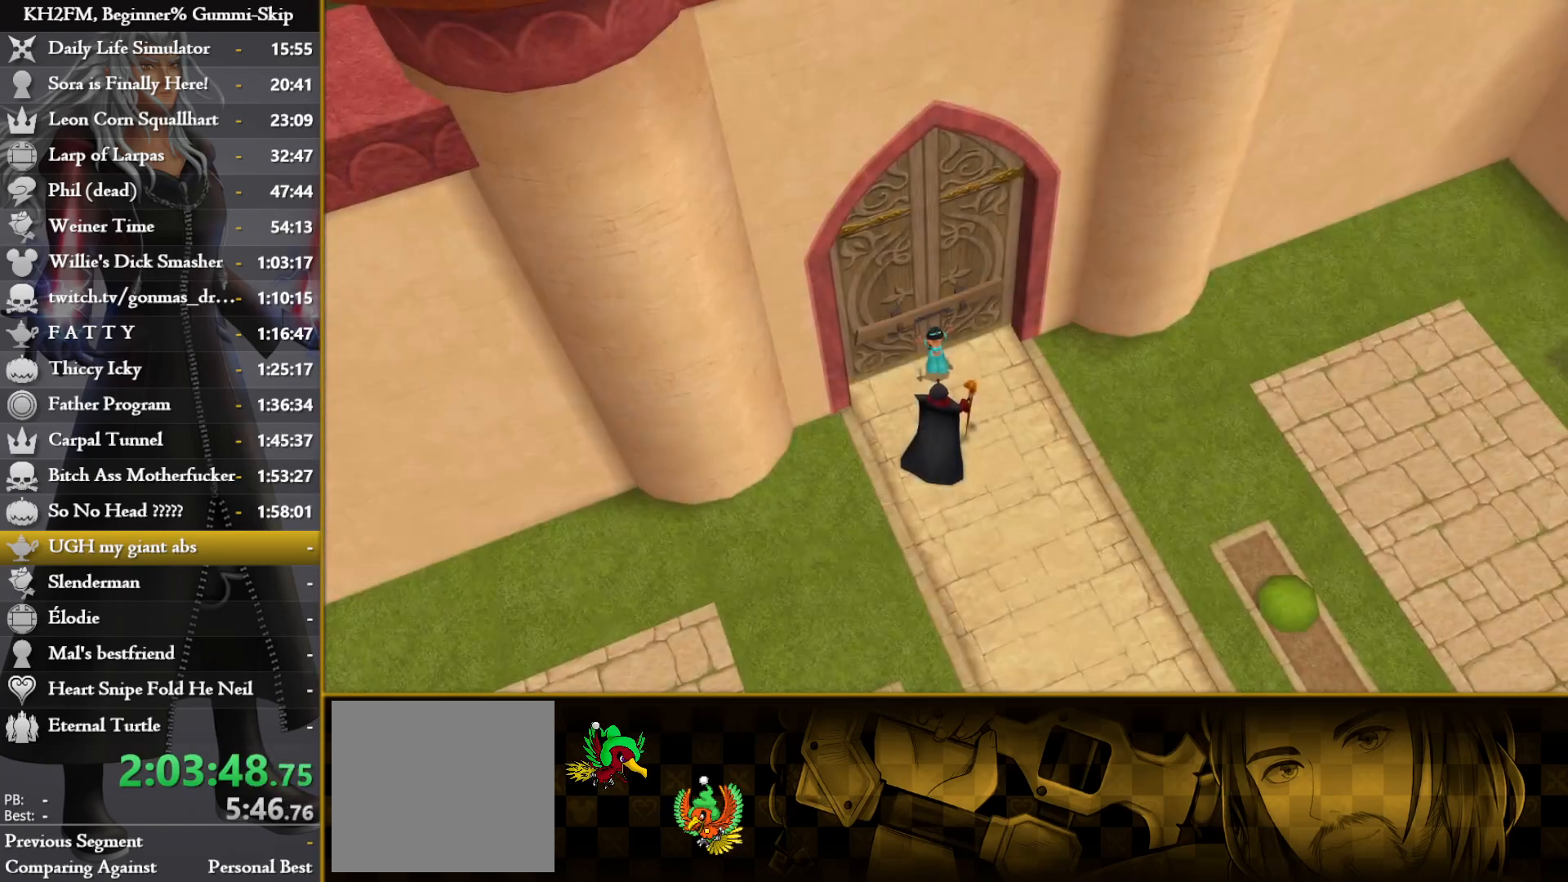
{"buttons": [], "left_stick": "center", "right_stick": "center", "events": [[33, "CROSS", "down"], [117, "CROSS", "up"], [117, "DPAD_DOWN", "up"], [367, "DPAD_DOWN", "down"], [433, "CROSS", "down"], [467, "DPAD_DOWN", "up"], [483, "CROSS", "up"]]}
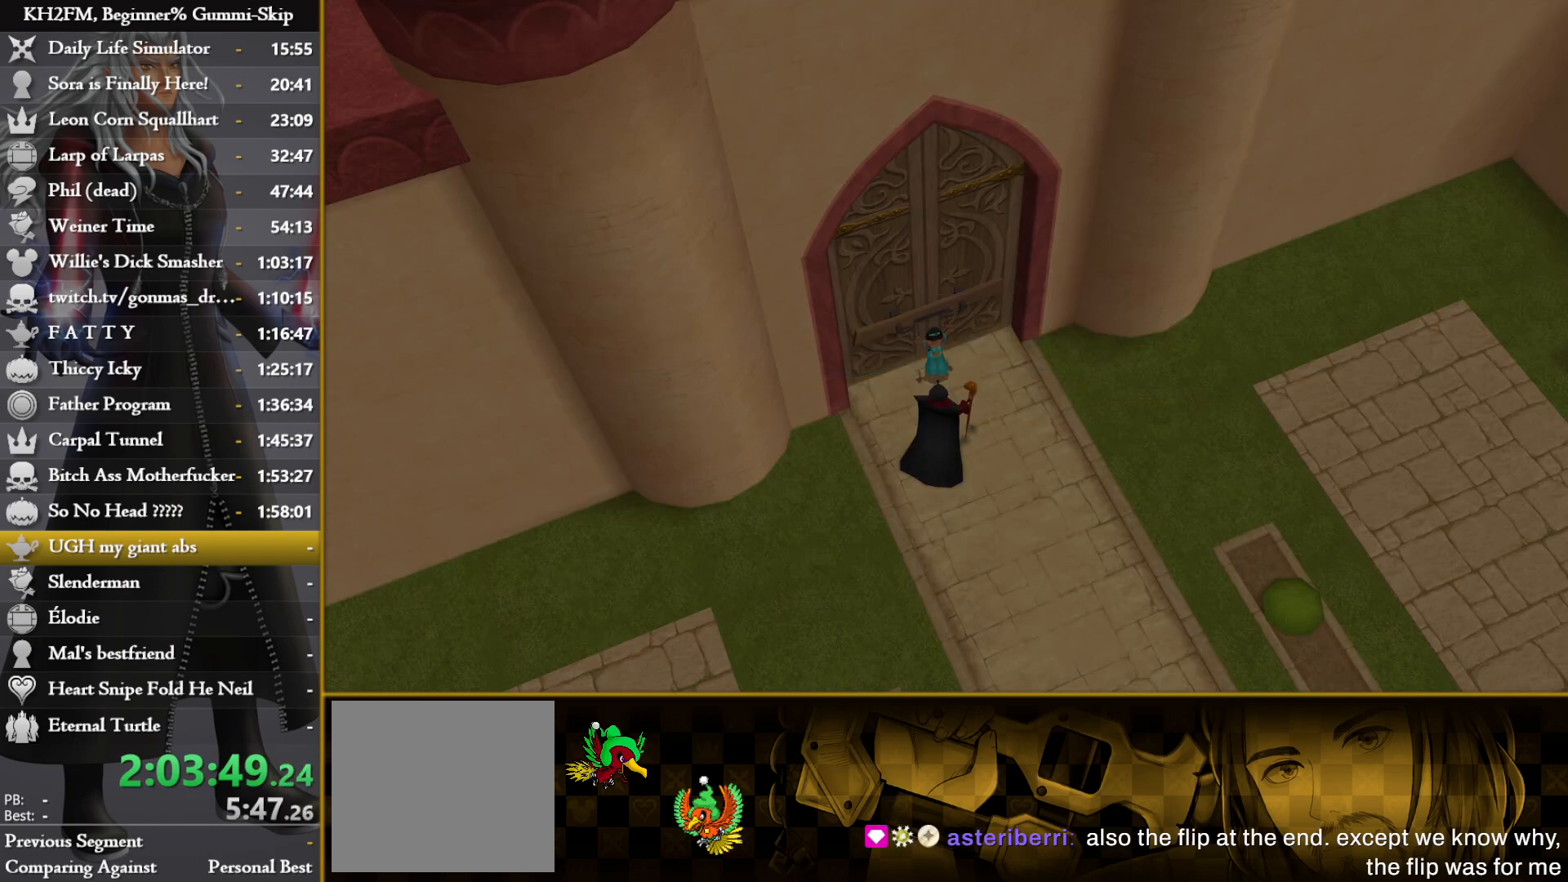
{"buttons": [], "left_stick": "up", "right_stick": "center", "events": [[17, "CROSS", "down"], [100, "CROSS", "up"], [117, "left_stick", "up"]]}
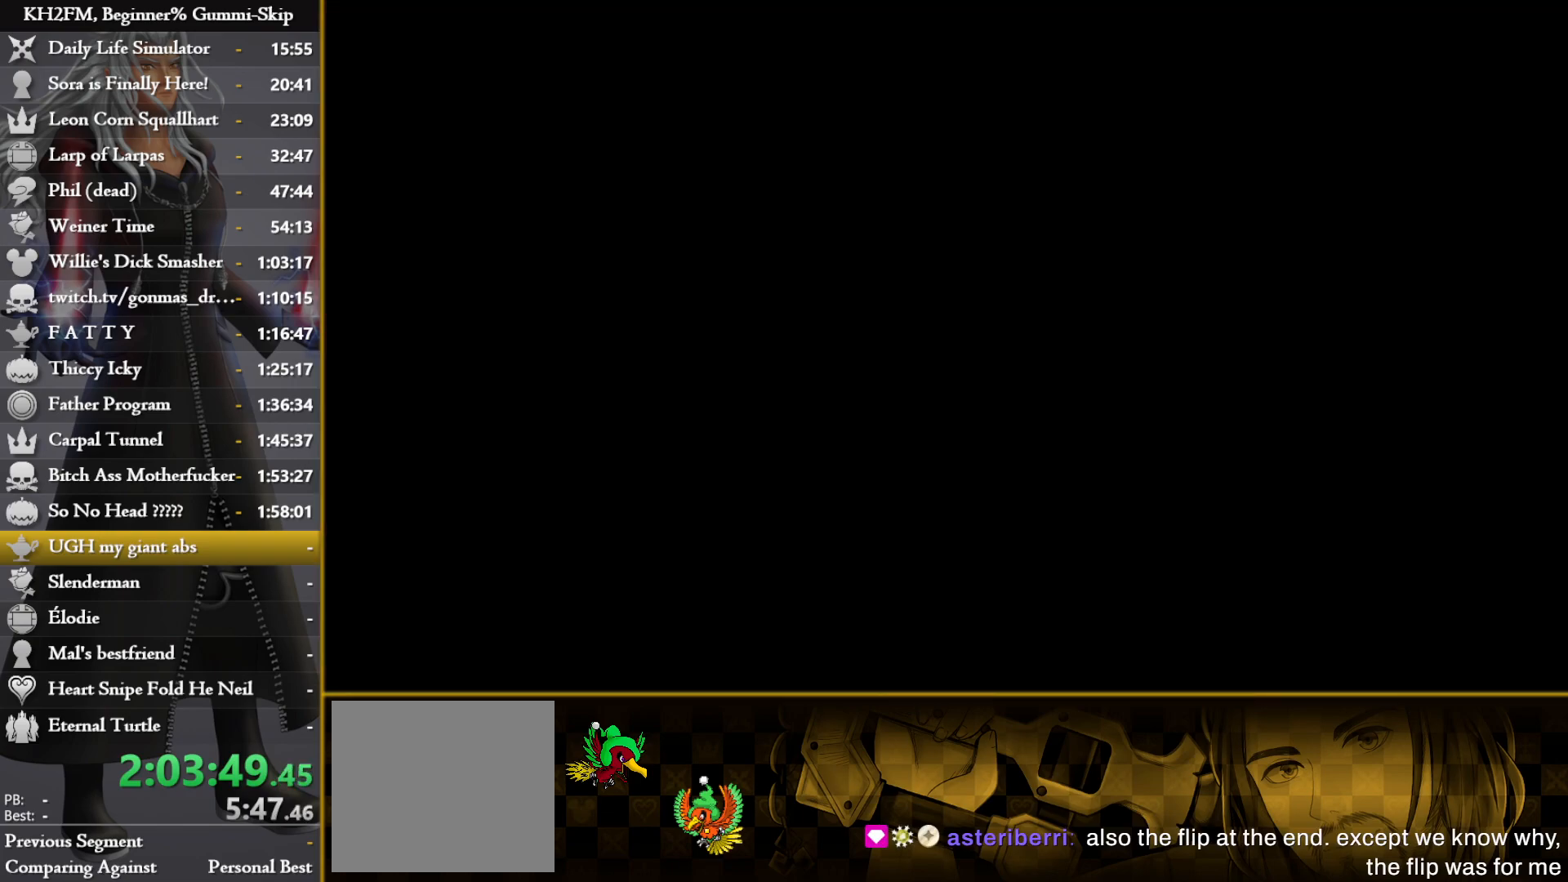
{"buttons": [], "left_stick": "up", "right_stick": "center", "events": []}
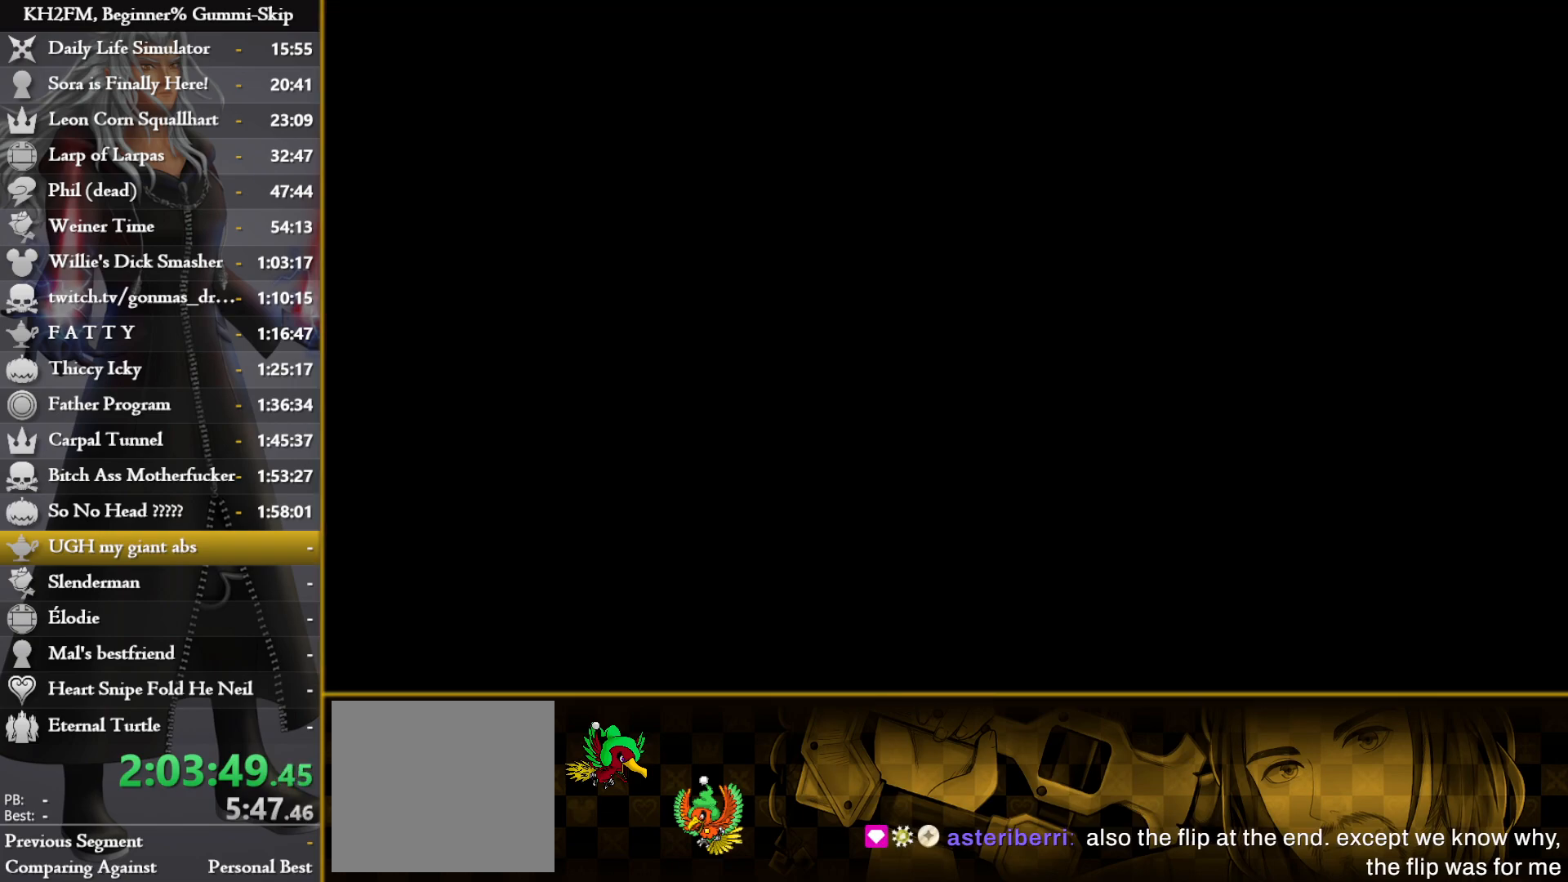
{"buttons": [], "left_stick": "up", "right_stick": "center", "events": []}
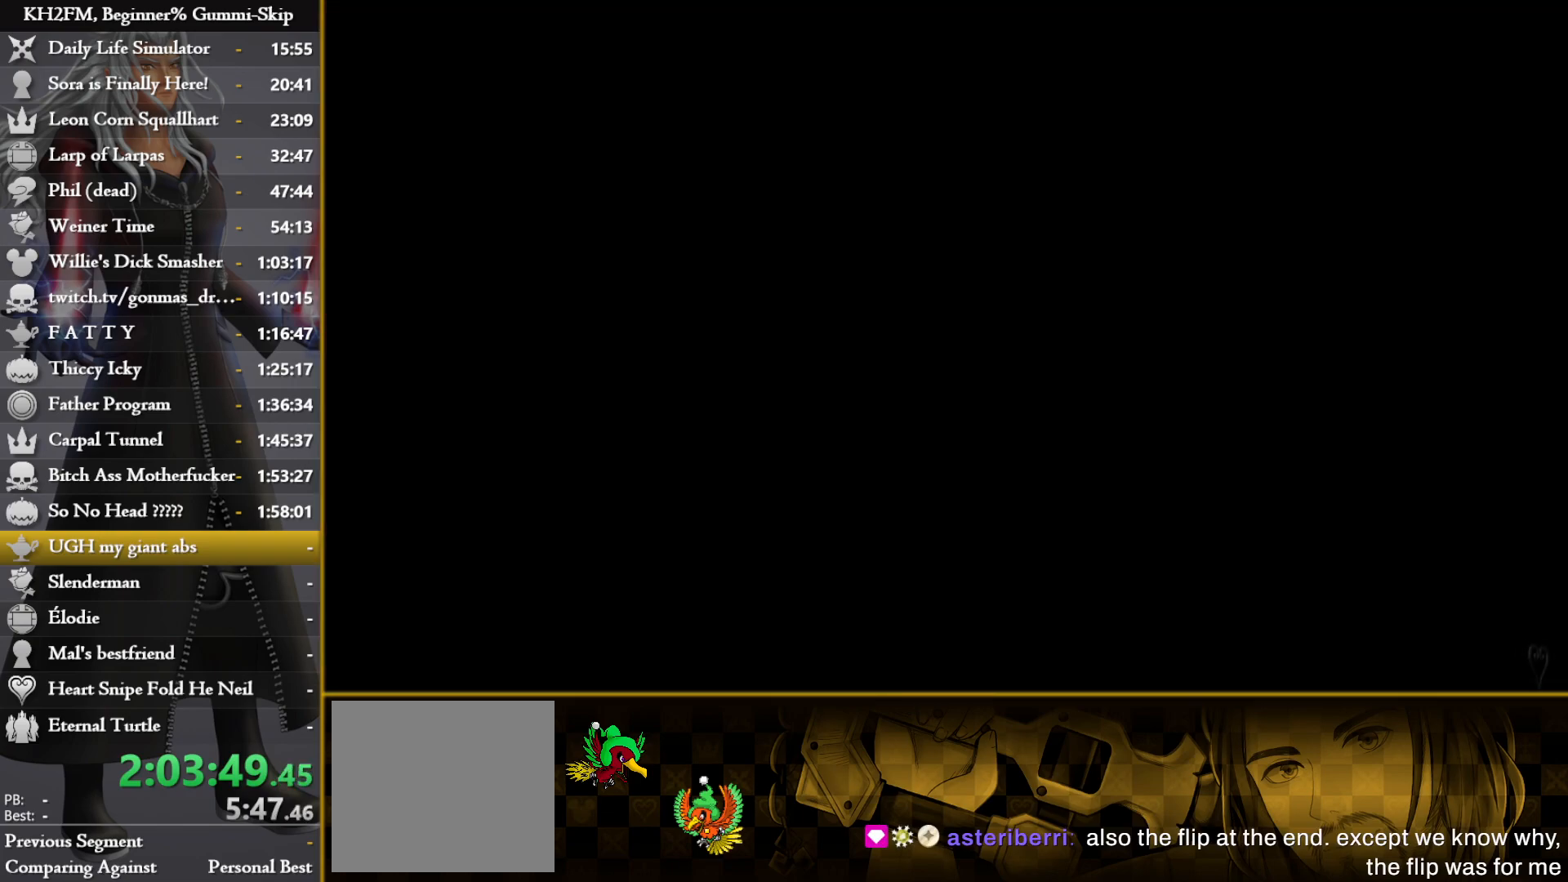
{"buttons": [], "left_stick": "up", "right_stick": "center", "events": []}
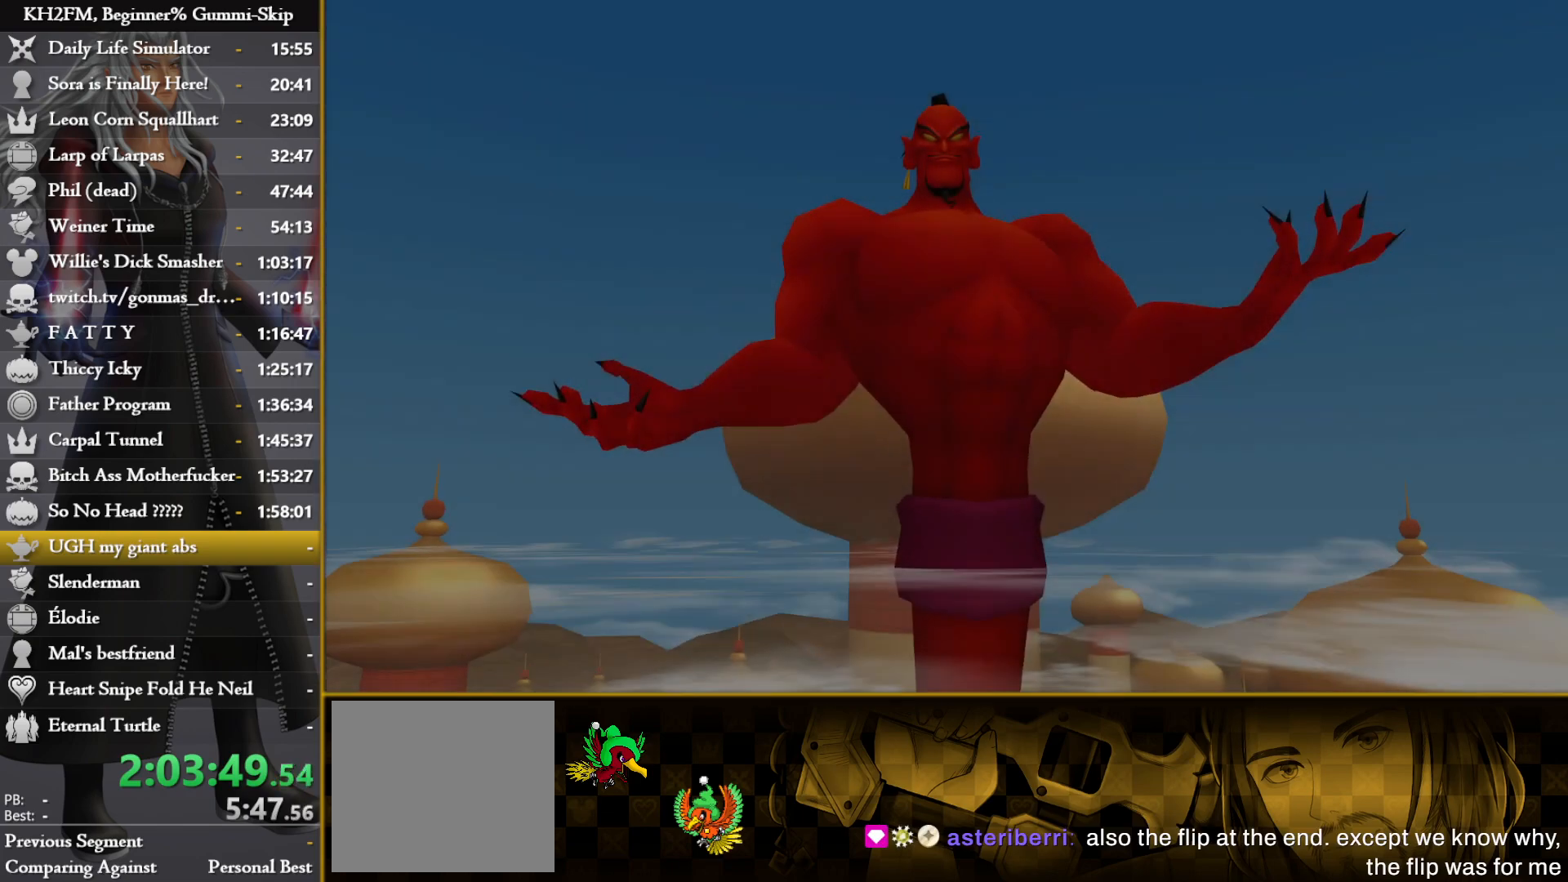
{"buttons": [], "left_stick": "up", "right_stick": "center", "events": []}
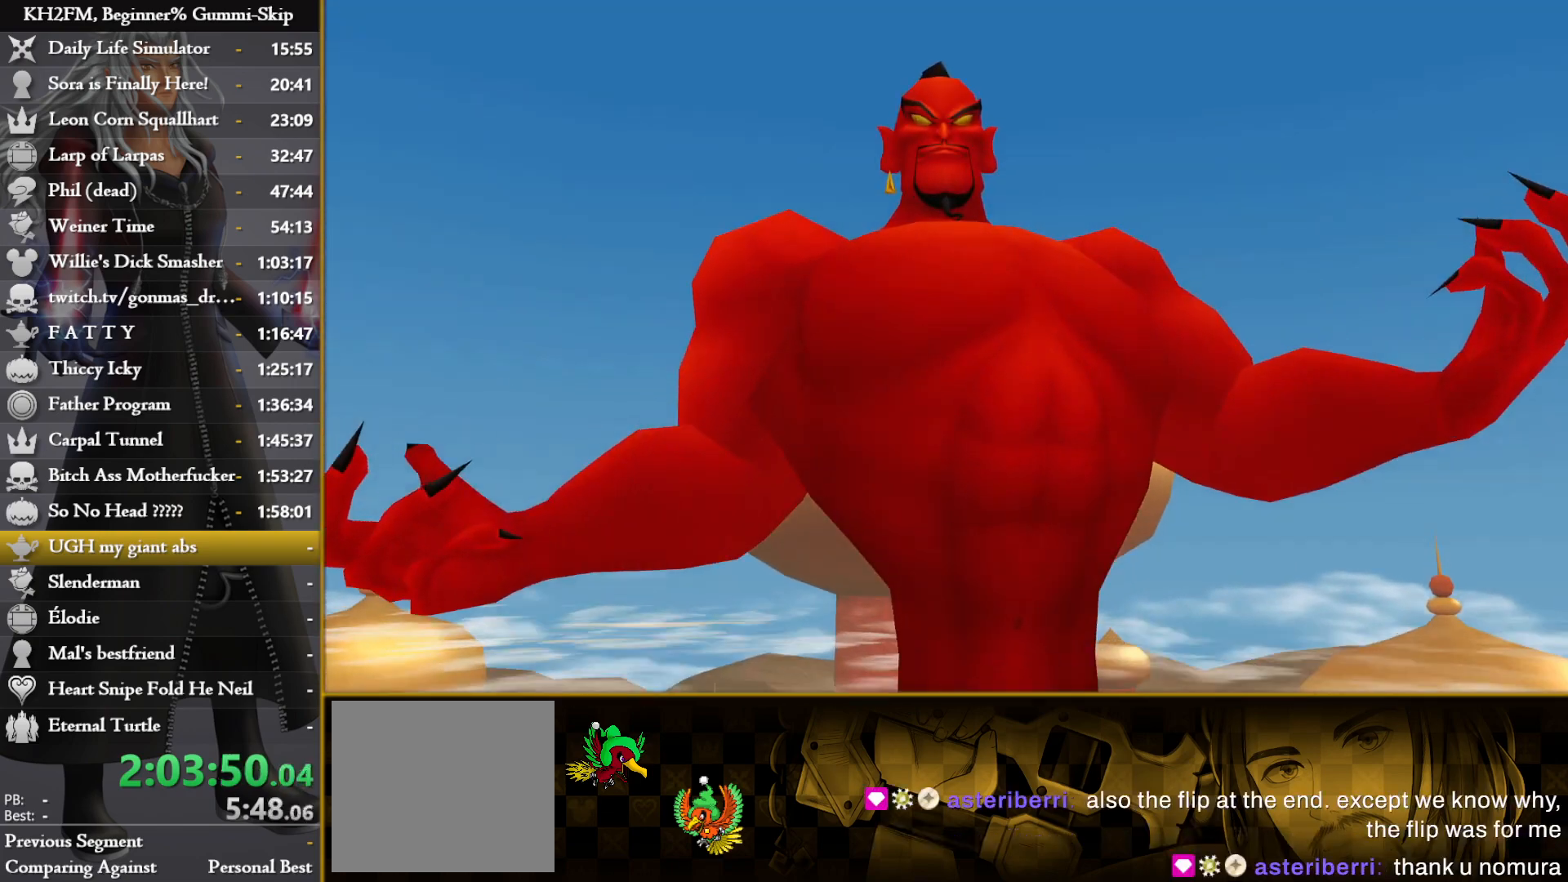
{"buttons": [], "left_stick": "up", "right_stick": "center", "events": [[50, "left_stick", "center"], [217, "left_stick", "up"]]}
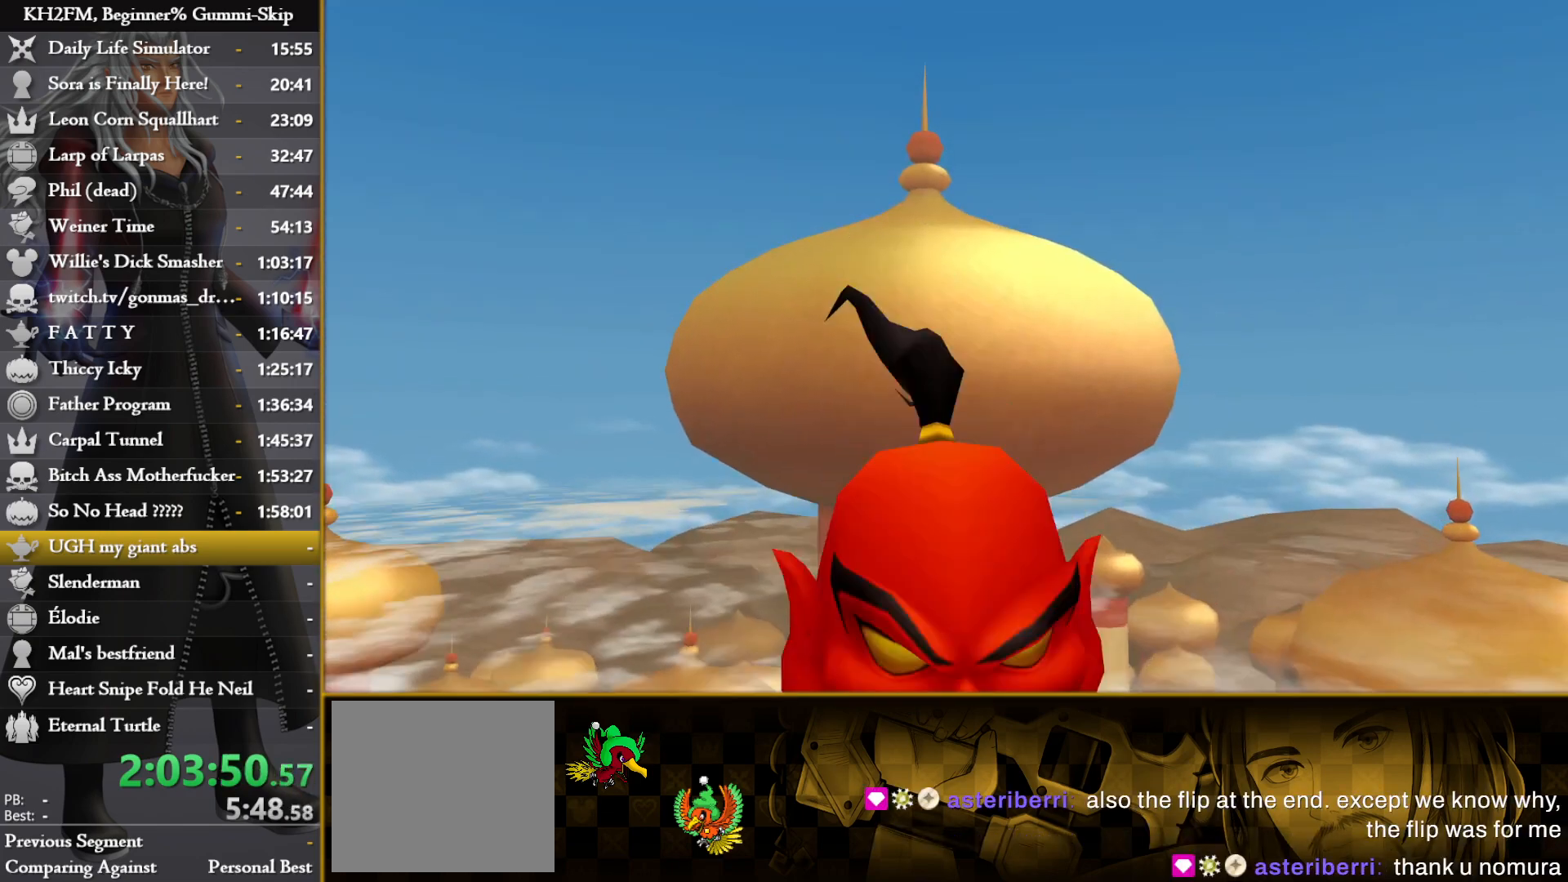
{"buttons": [], "left_stick": "up", "right_stick": "center", "events": []}
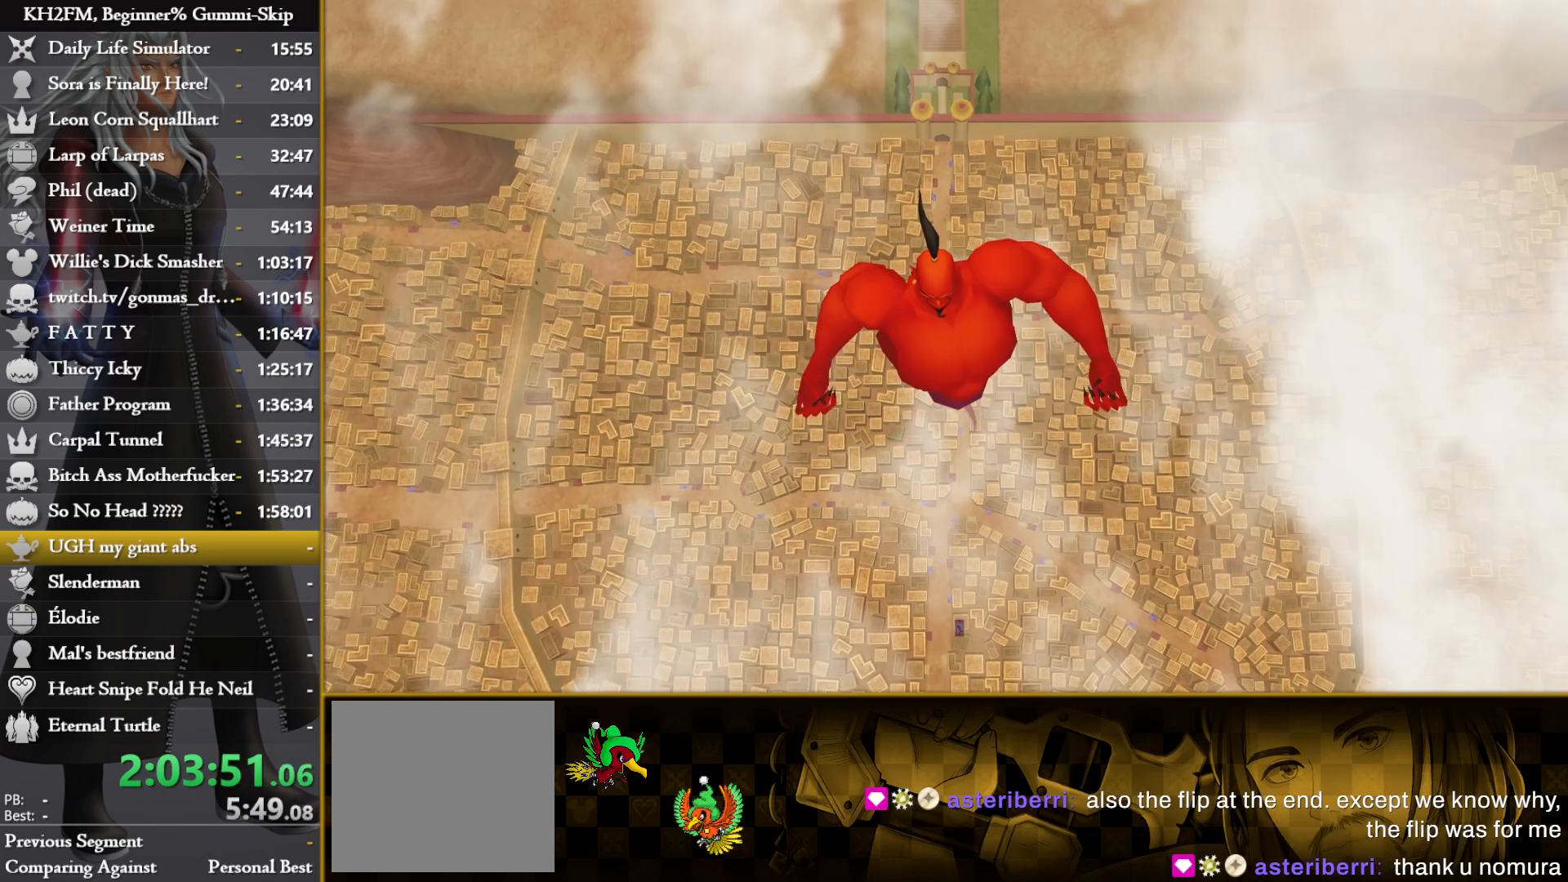
{"buttons": [], "left_stick": "up", "right_stick": "center", "events": []}
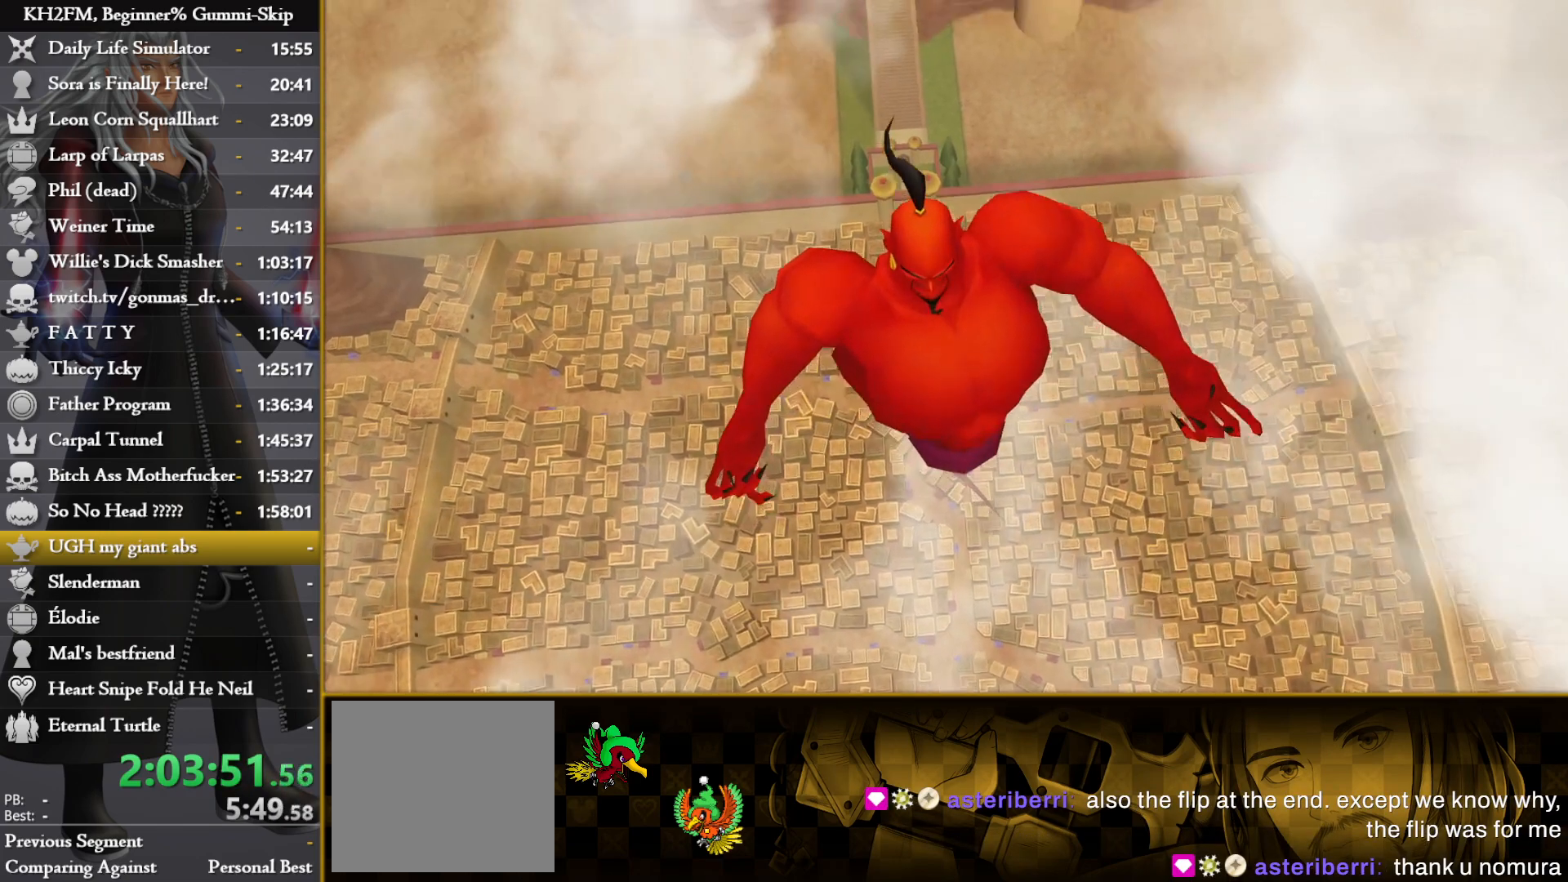
{"buttons": [], "left_stick": "up", "right_stick": "center", "events": []}
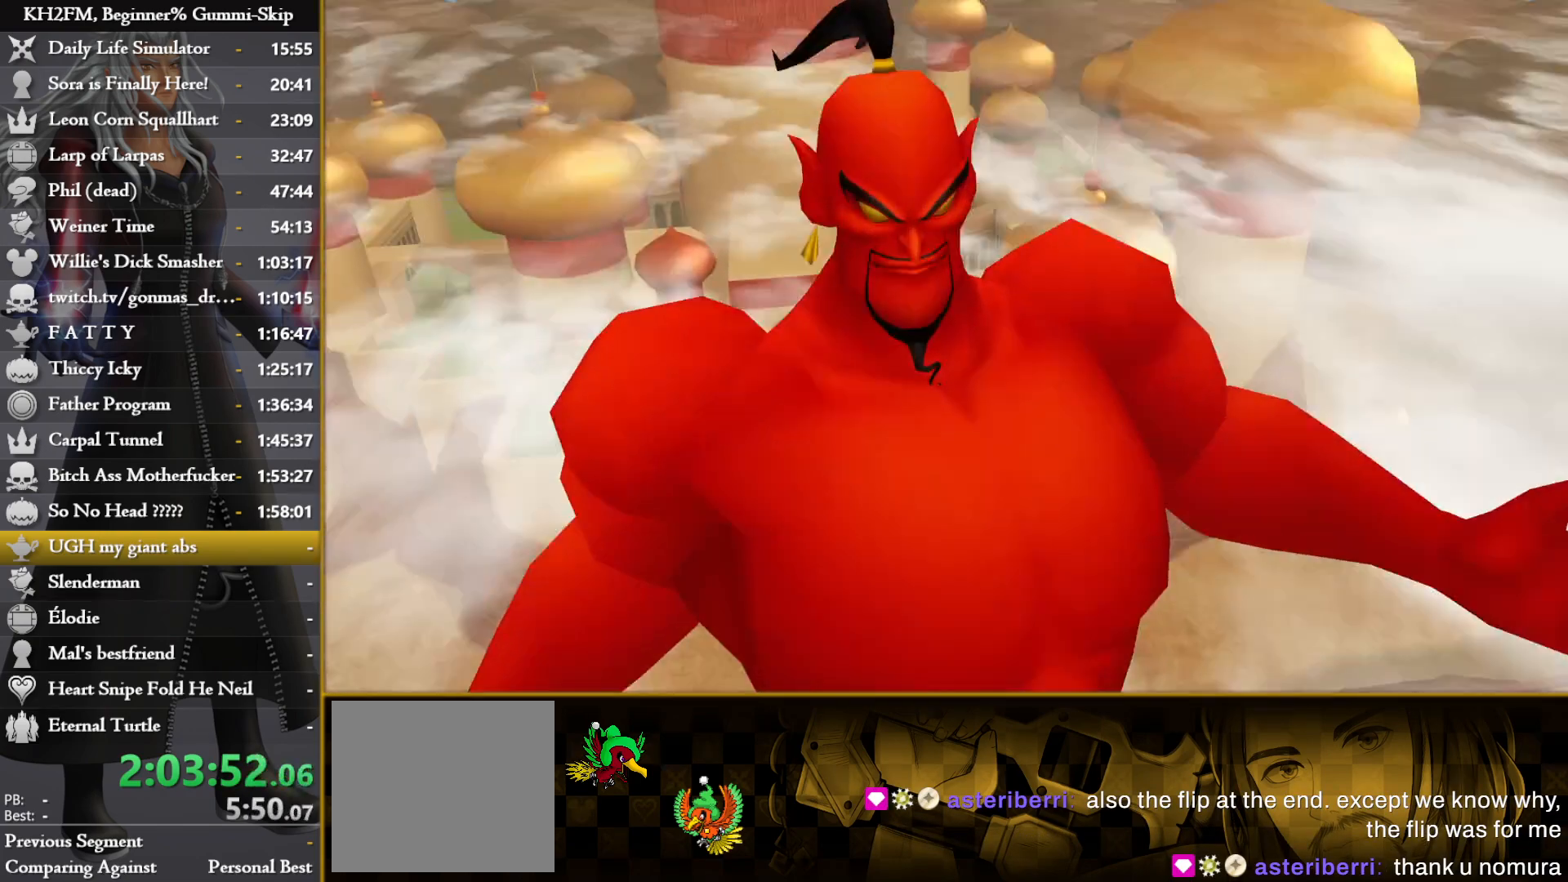
{"buttons": [], "left_stick": "up", "right_stick": "center", "events": []}